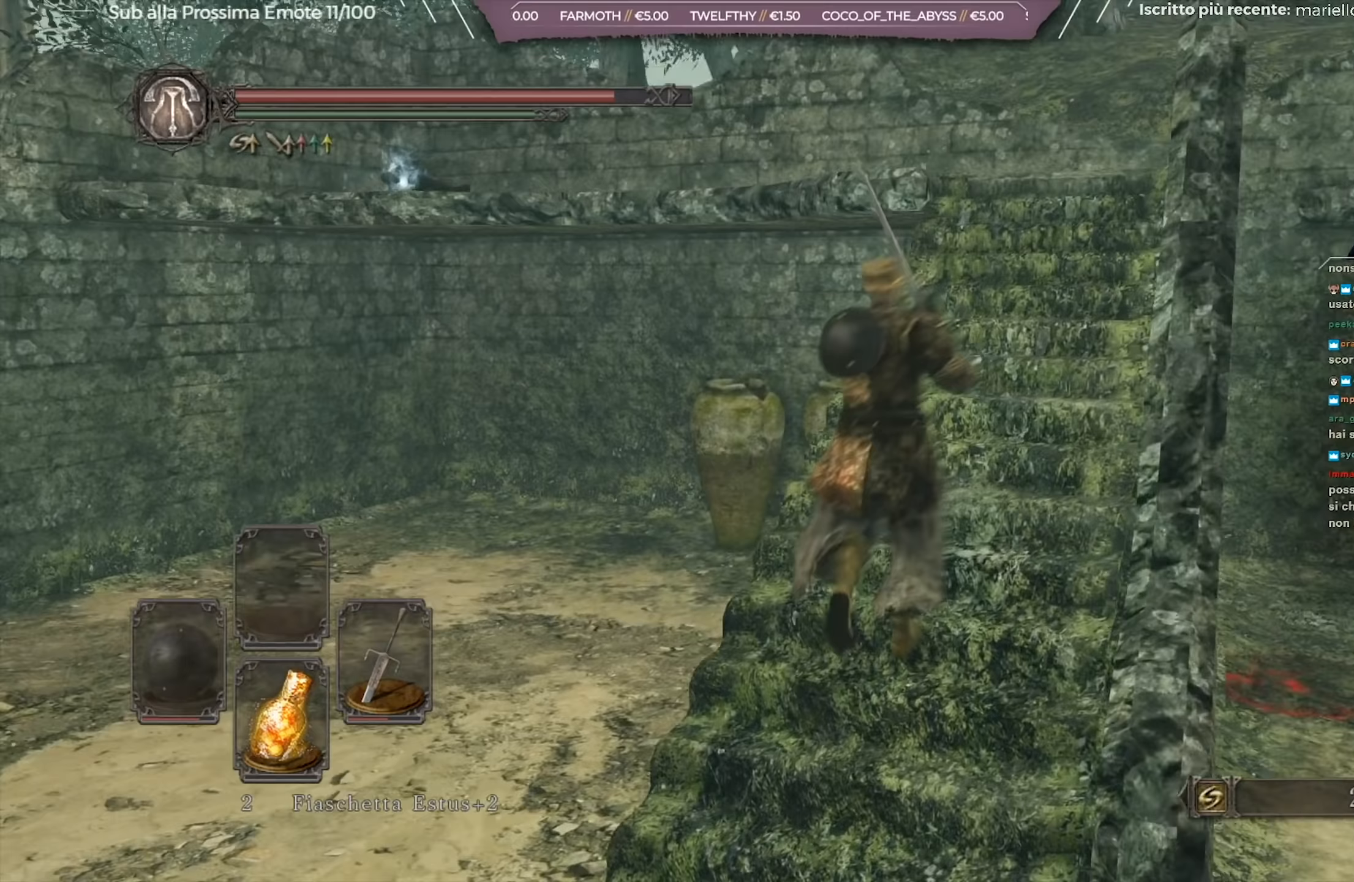
Gameplay with a controller (Xbox layout); each line is a JSON object with the inputs held at the frame after it (dt_ms = milliseconds from this image to that frame). "events" lists button and stick changes between this image and that frame as [ms after this image, input, new state], when the widget could be followed in between.
{"dt_ms": 234, "buttons": [], "left_stick": "up-right", "right_stick": "down-left", "events": [[67, "right_stick", "center"], [167, "right_stick", "down-left"]]}
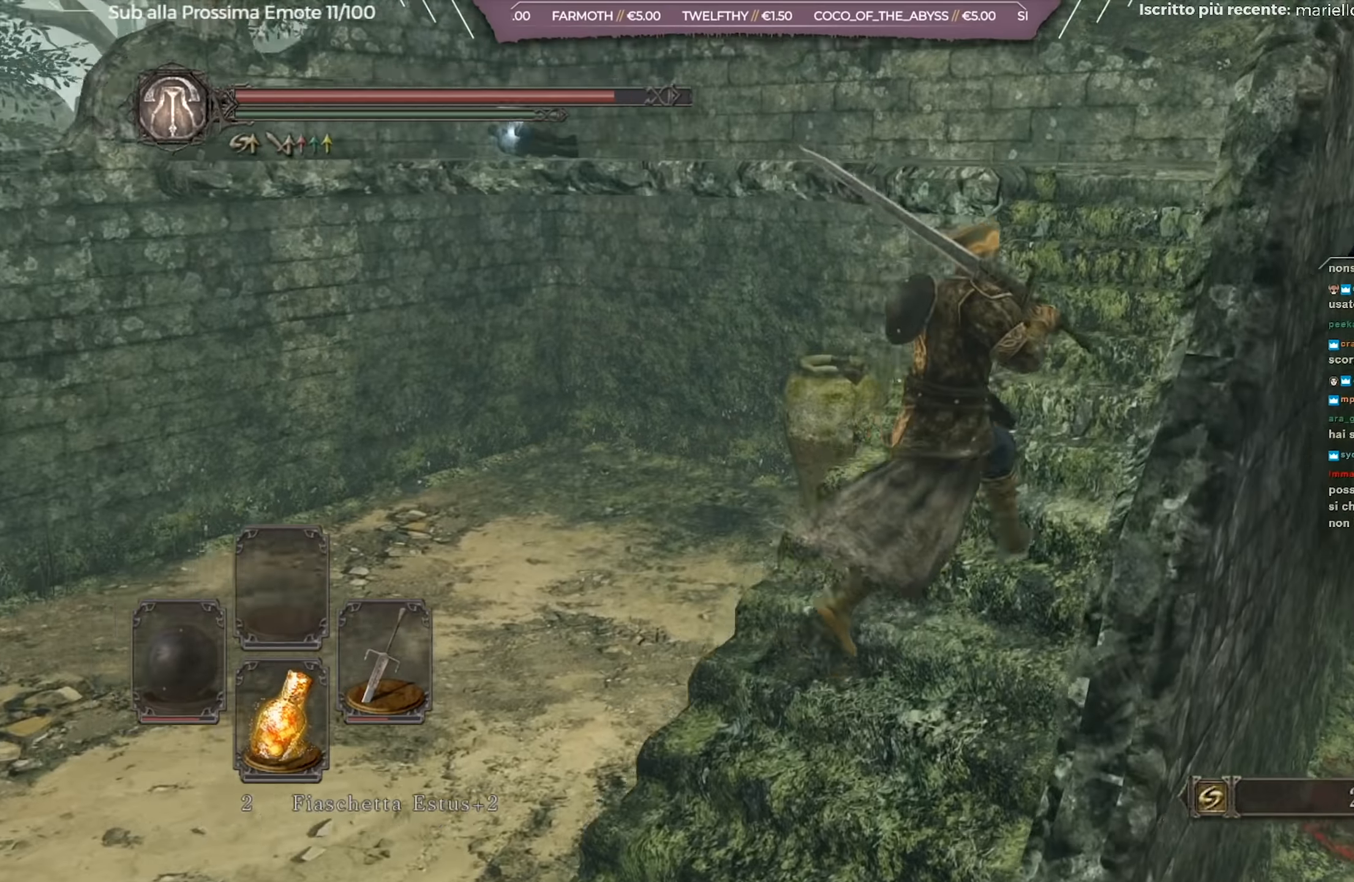
{"dt_ms": 500, "buttons": [], "left_stick": "up", "right_stick": "center", "events": [[333, "right_stick", "up-left"], [467, "right_stick", "center"], [483, "left_stick", "up"]]}
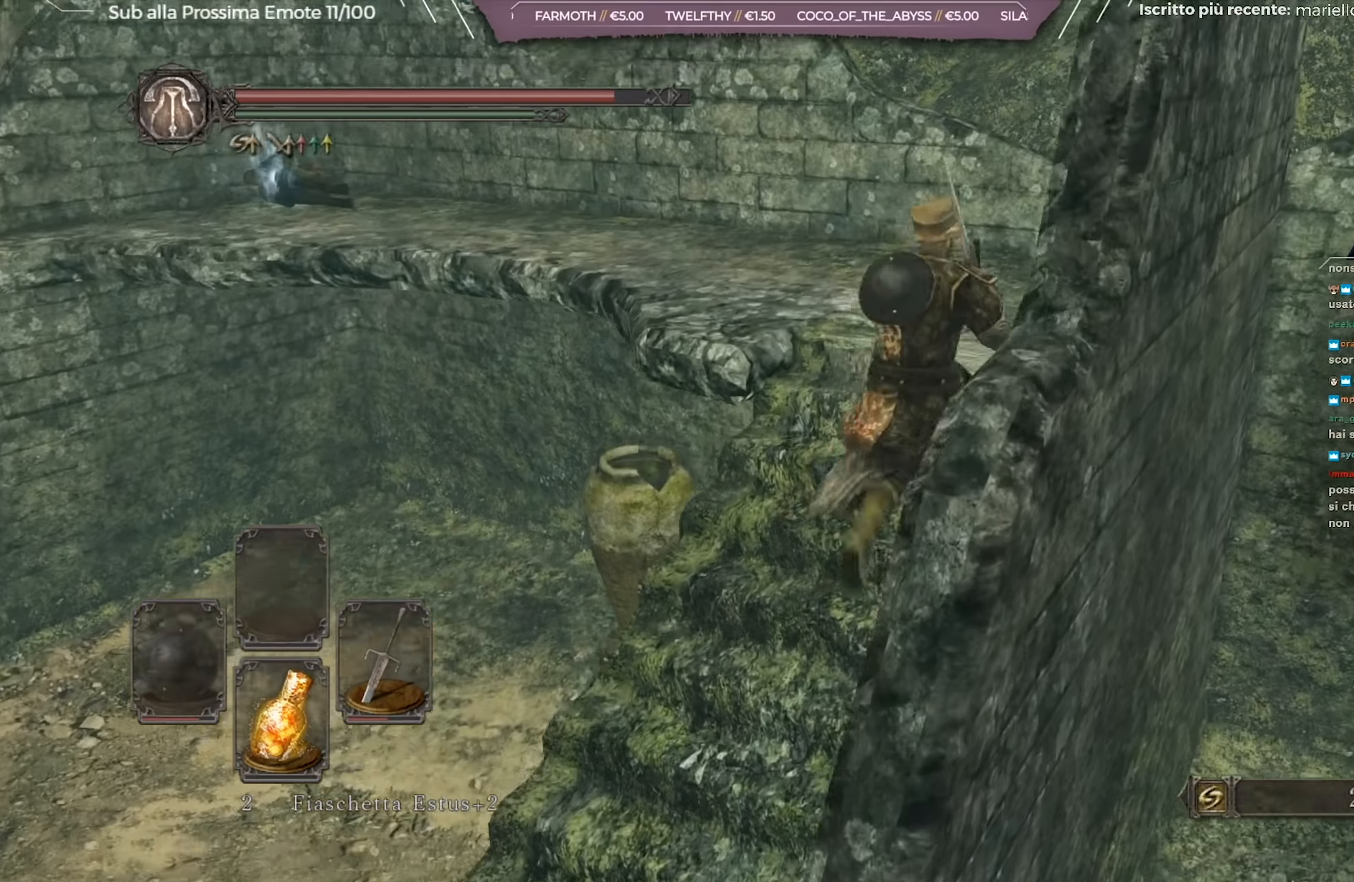
{"dt_ms": 501, "buttons": ["B"], "left_stick": "up", "right_stick": "left", "events": [[83, "B", "down"], [234, "left_stick", "up-left"], [300, "right_stick", "left"], [501, "left_stick", "up"]]}
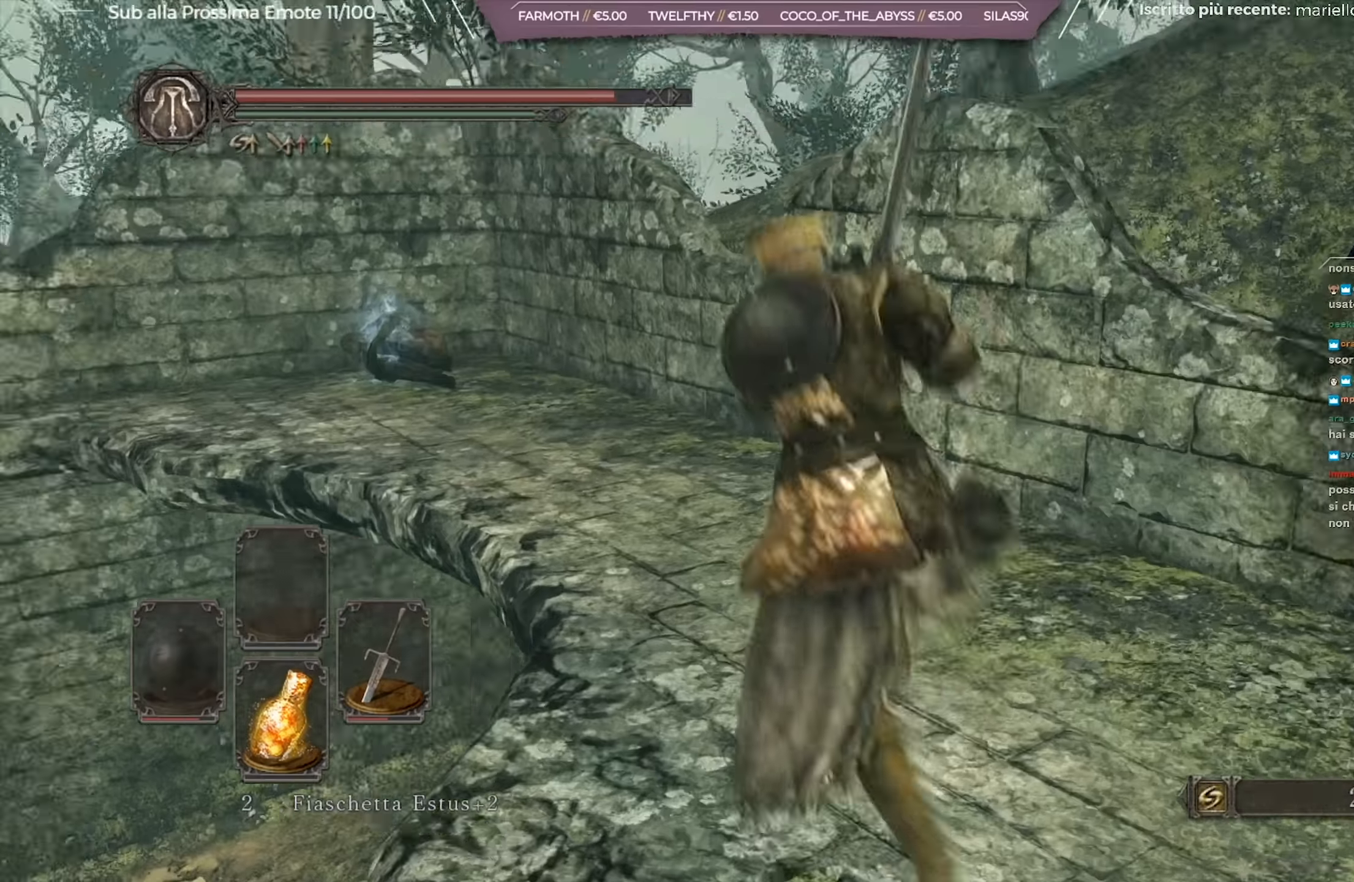
{"dt_ms": 500, "buttons": ["B"], "left_stick": "up", "right_stick": "center", "events": [[50, "right_stick", "center"], [183, "right_stick", "down-left"], [367, "right_stick", "center"]]}
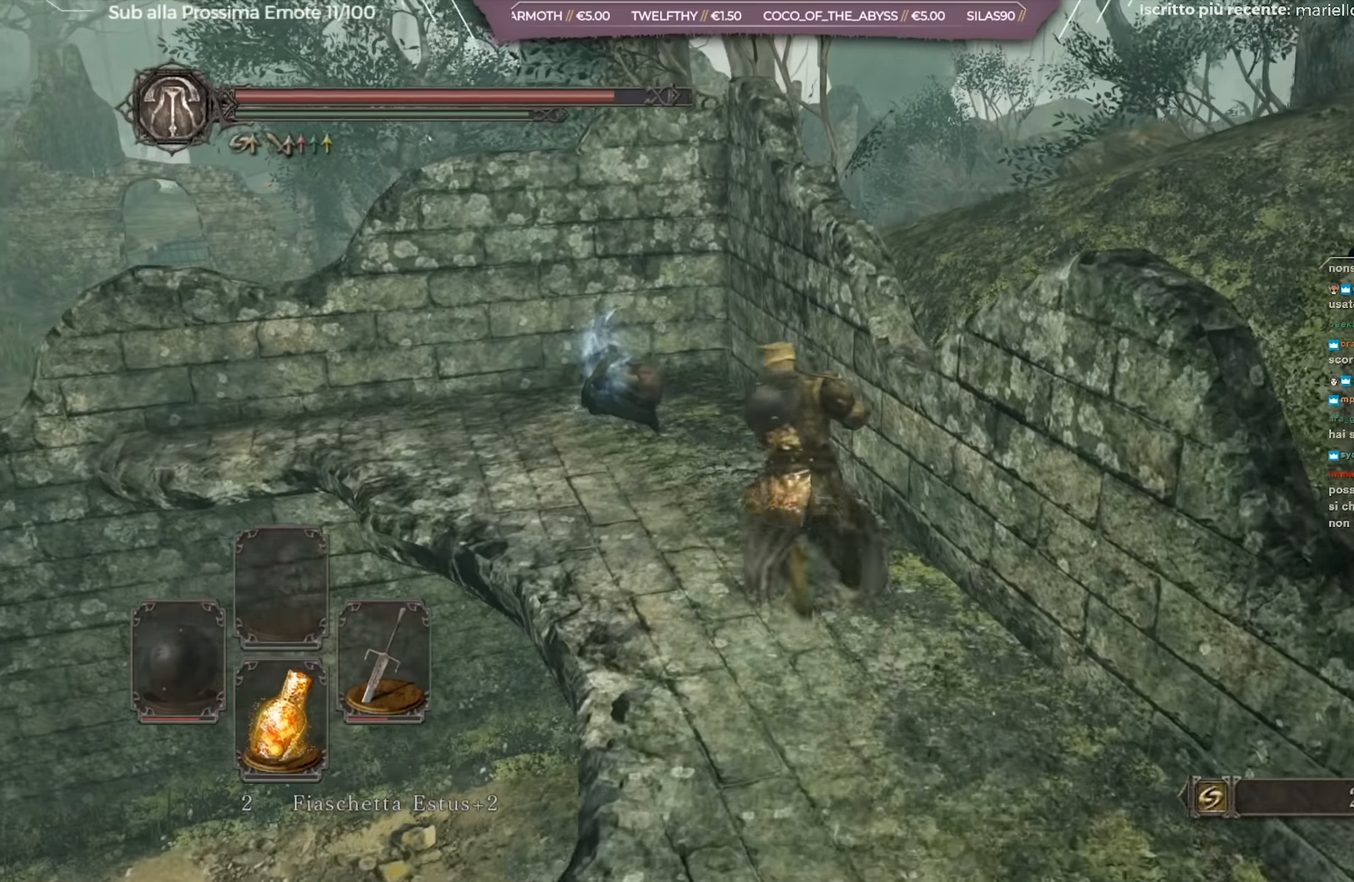
{"dt_ms": 501, "buttons": ["A"], "left_stick": "up-left", "right_stick": "center", "events": [[234, "left_stick", "up-left"], [300, "B", "up"], [417, "A", "down"]]}
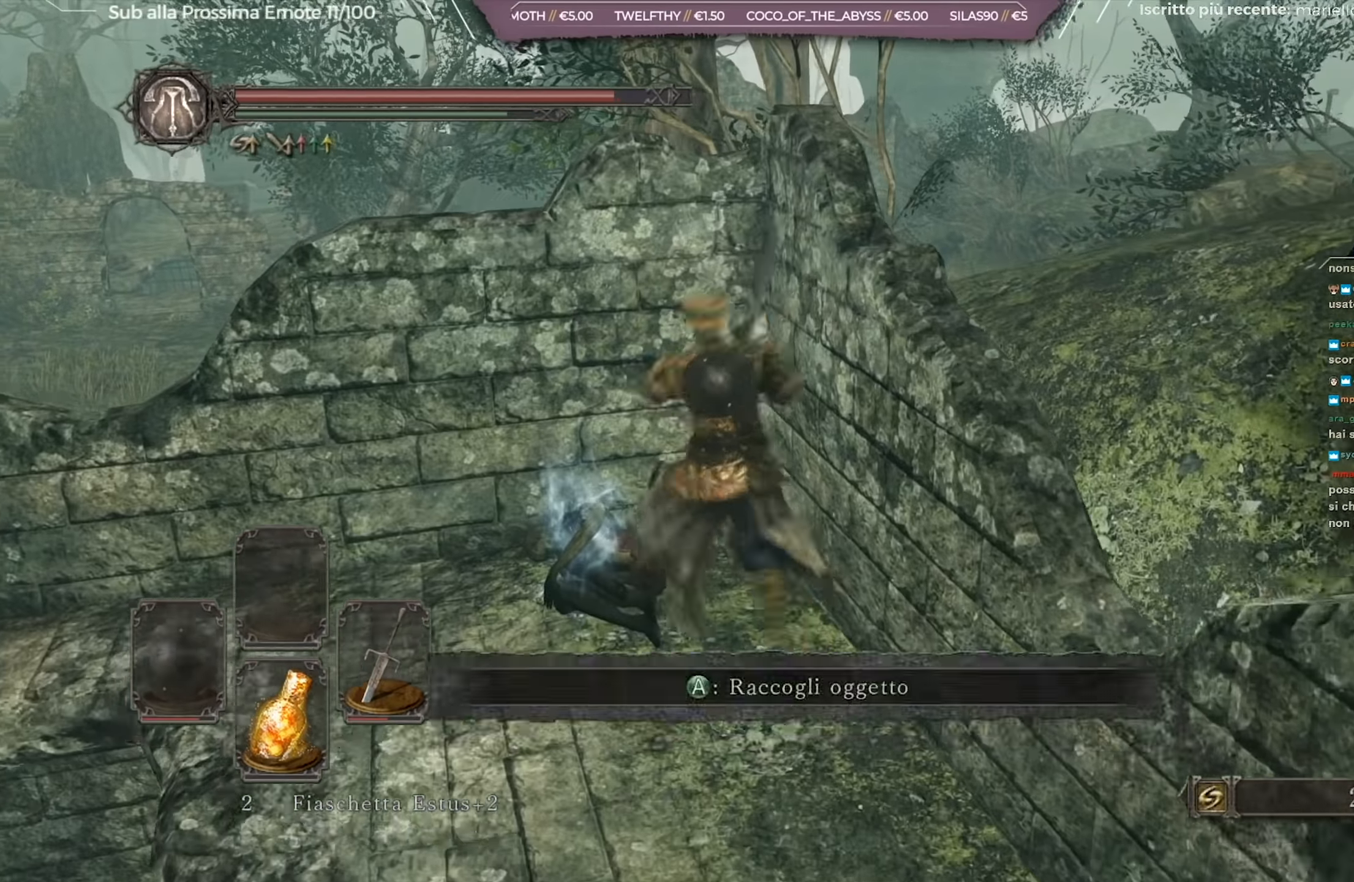
{"dt_ms": 500, "buttons": [], "left_stick": "up", "right_stick": "right", "events": [[50, "A", "up"], [100, "left_stick", "up"], [233, "right_stick", "right"]]}
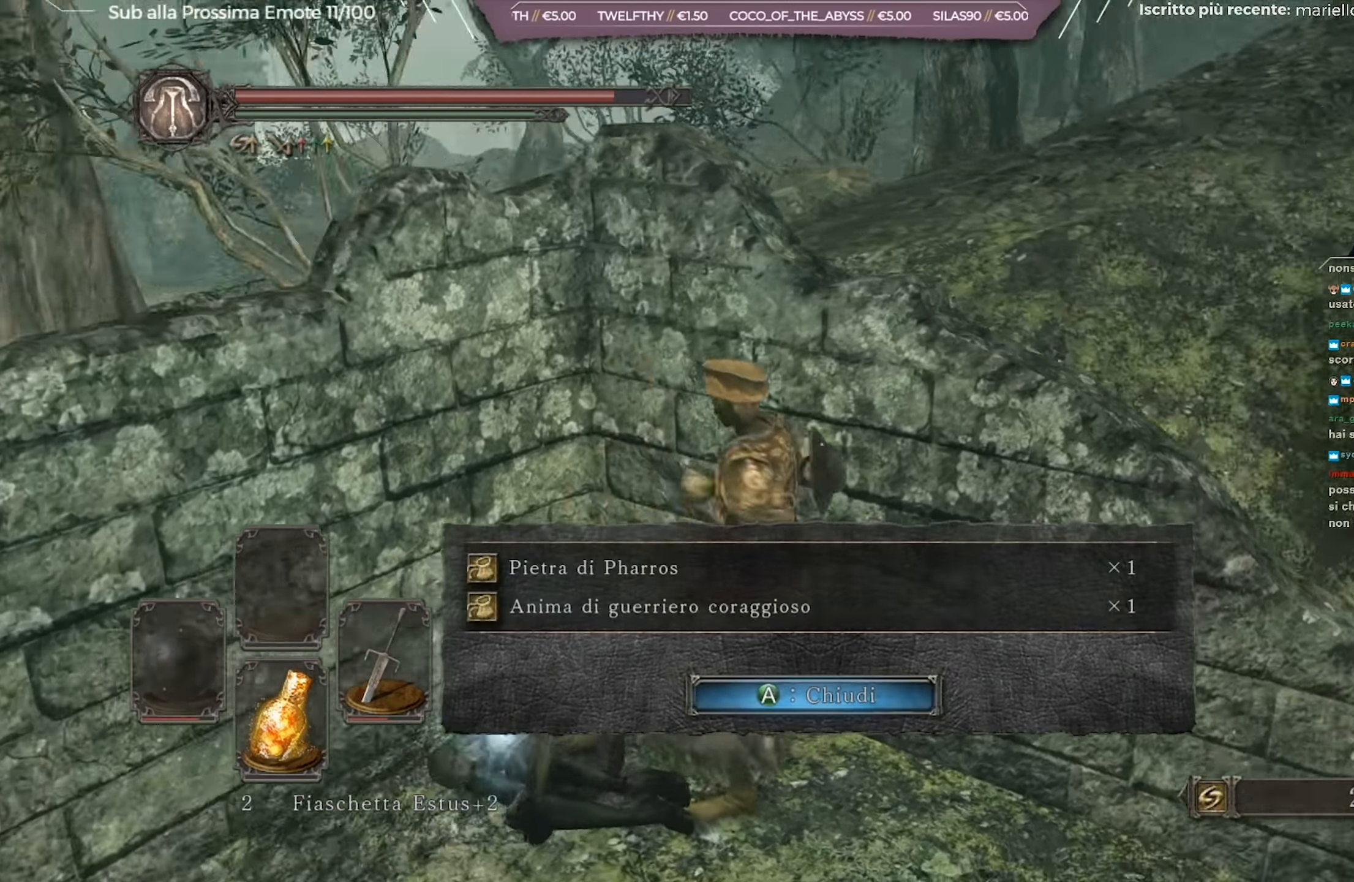
{"dt_ms": 501, "buttons": ["A"], "left_stick": "center", "right_stick": "center", "events": [[134, "left_stick", "up-right"], [417, "A", "down"], [484, "left_stick", "center"], [501, "right_stick", "center"]]}
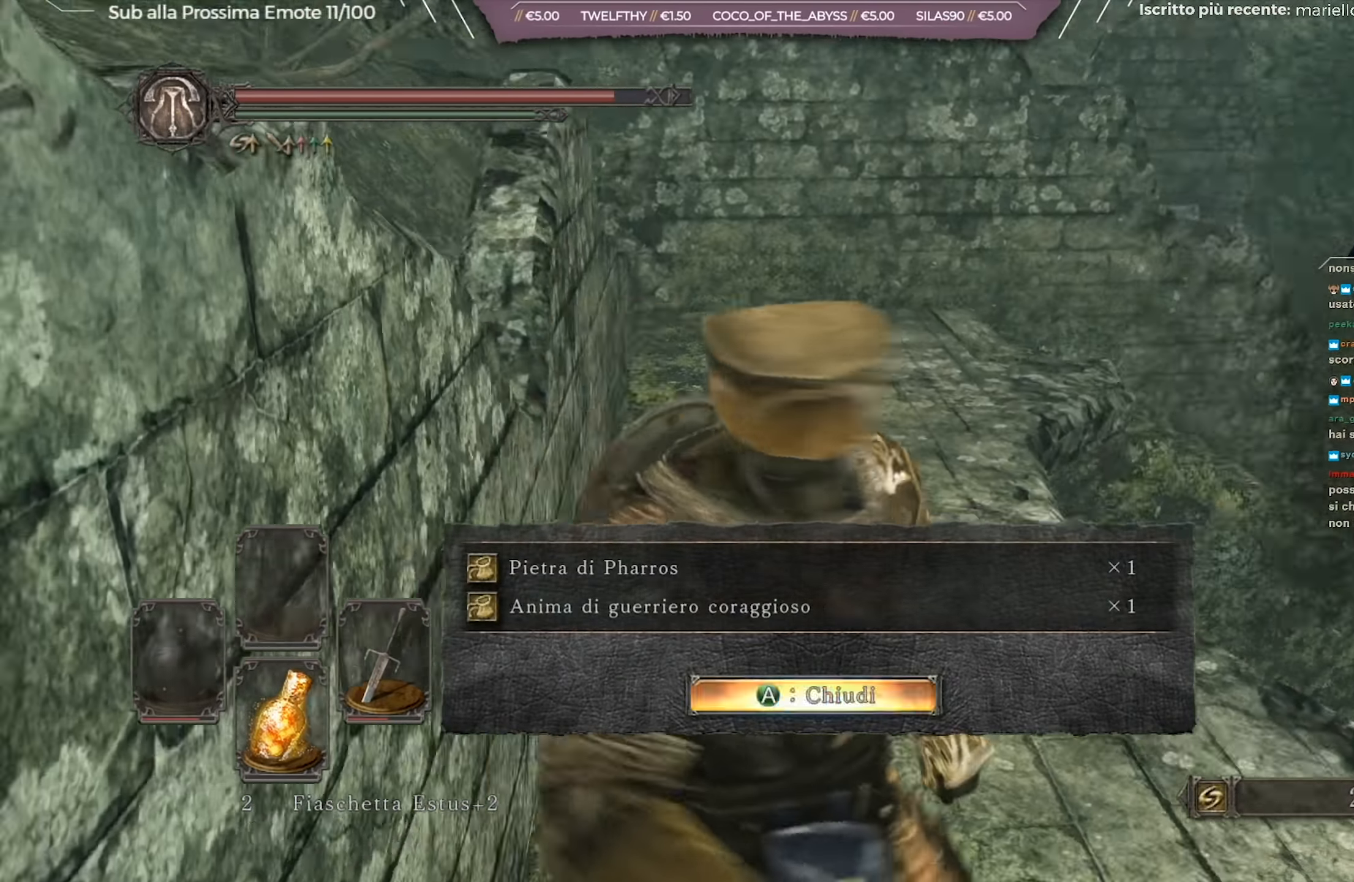
{"dt_ms": 500, "buttons": [], "left_stick": "up", "right_stick": "center", "events": [[16, "A", "up"], [267, "right_stick", "down-right"], [300, "left_stick", "up"], [383, "right_stick", "center"]]}
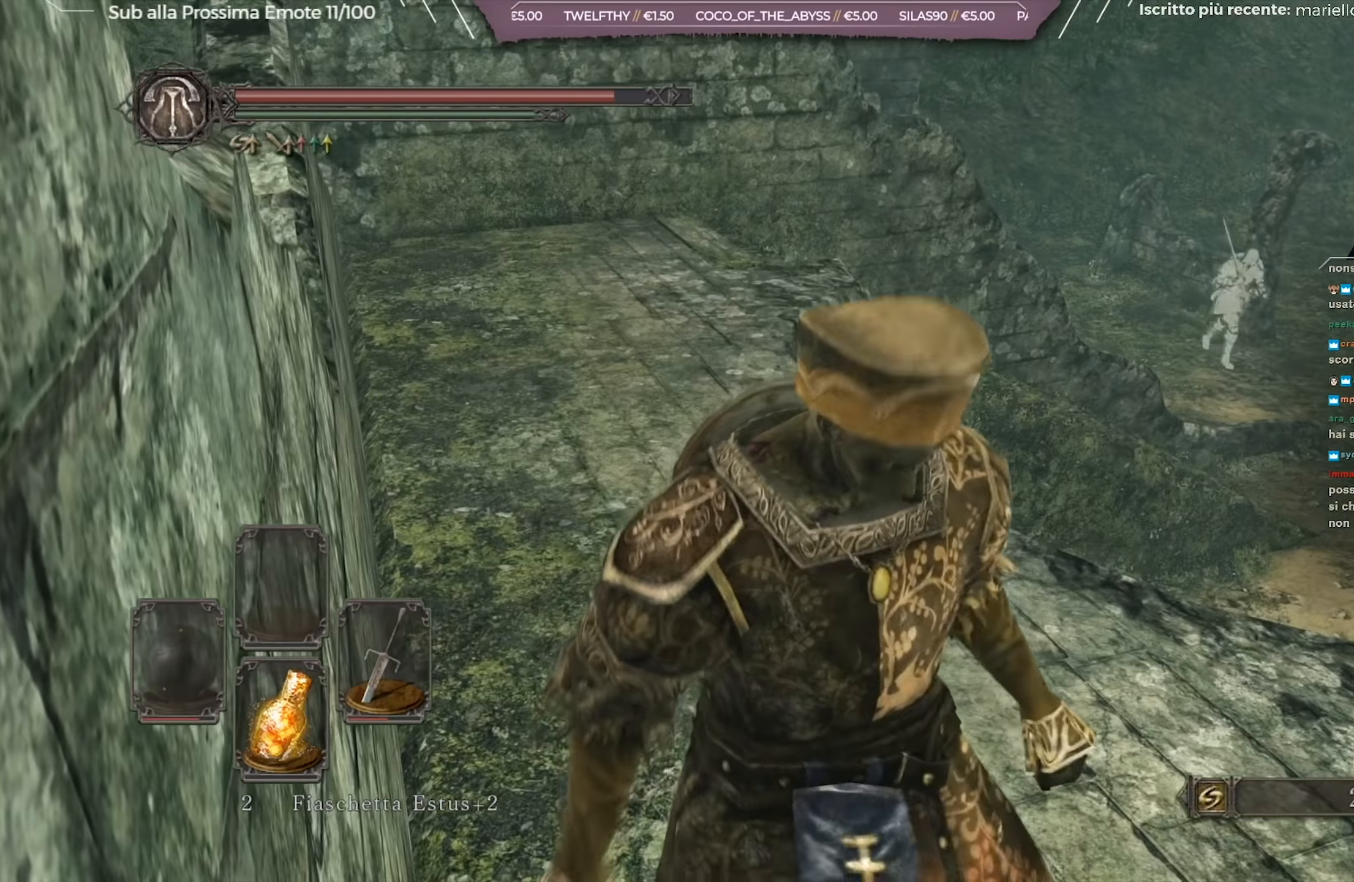
{"dt_ms": 501, "buttons": [], "left_stick": "up", "right_stick": "down", "events": [[83, "right_stick", "down-right"], [267, "right_stick", "center"], [501, "right_stick", "down"]]}
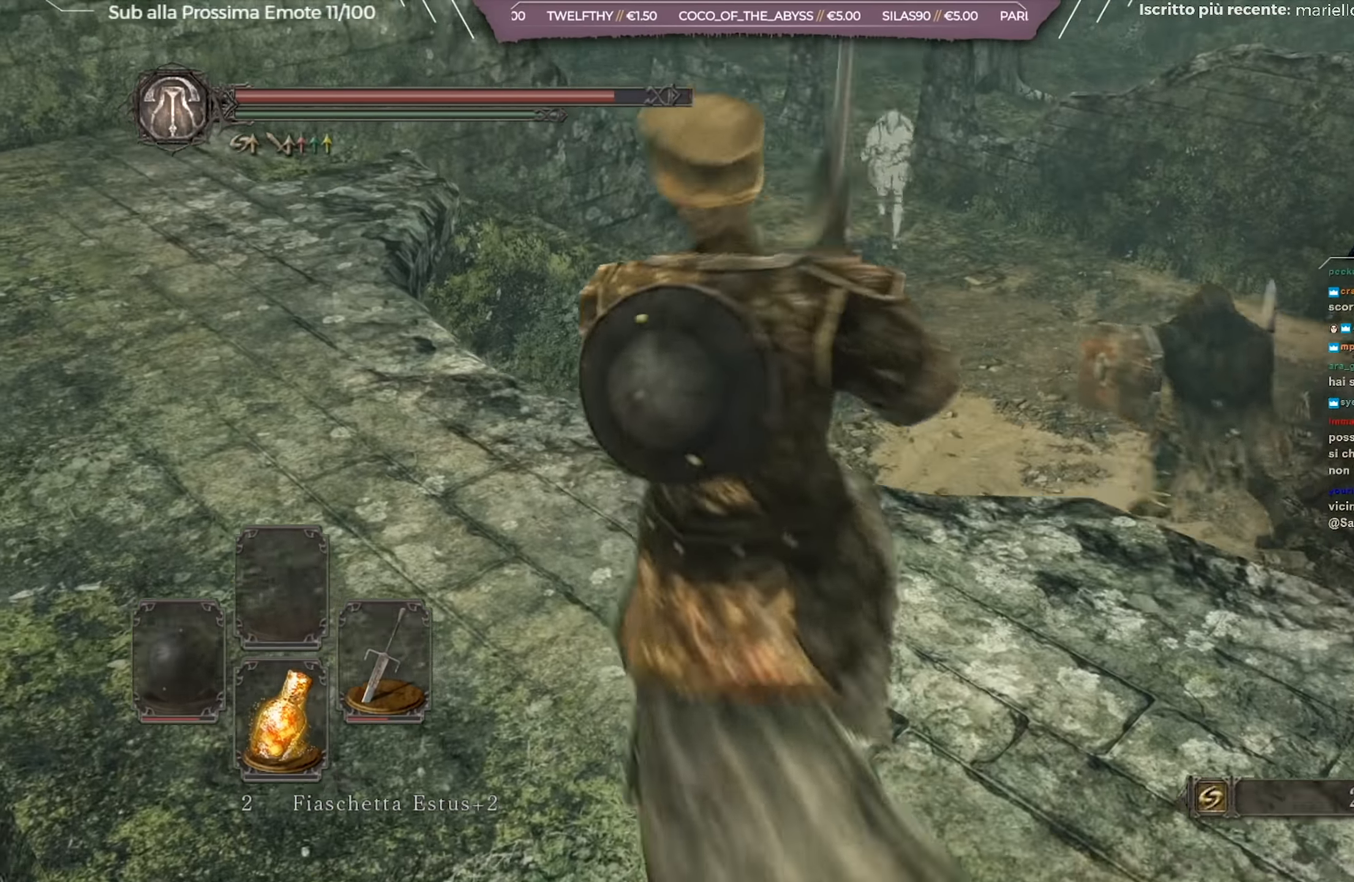
{"dt_ms": 500, "buttons": [], "left_stick": "up-left", "right_stick": "center", "events": [[133, "left_stick", "up-left"], [200, "right_stick", "center"], [250, "left_stick", "left"], [433, "left_stick", "up-left"]]}
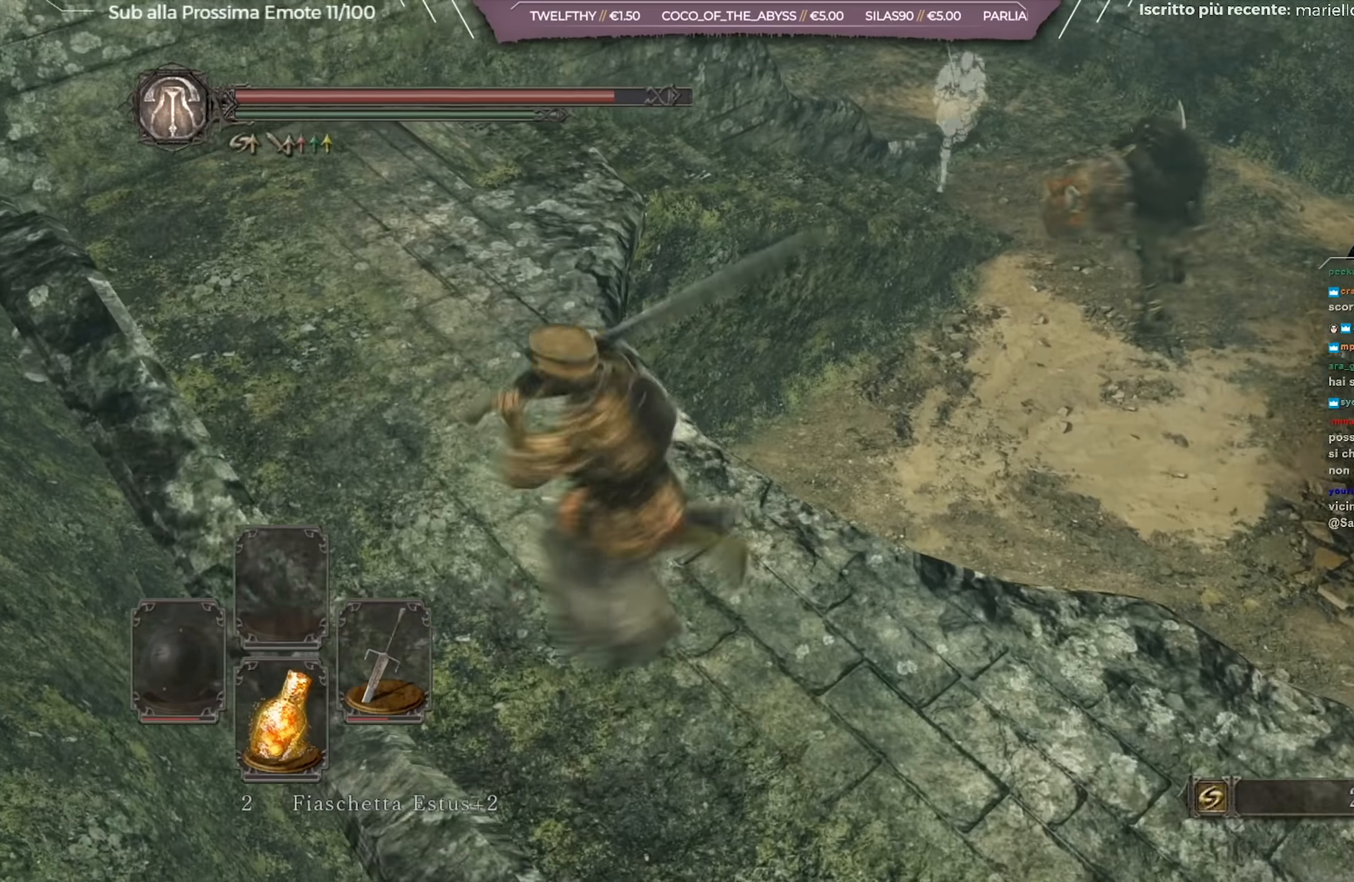
{"dt_ms": 484, "buttons": [], "left_stick": "up-left", "right_stick": "right", "events": [[334, "right_stick", "right"]]}
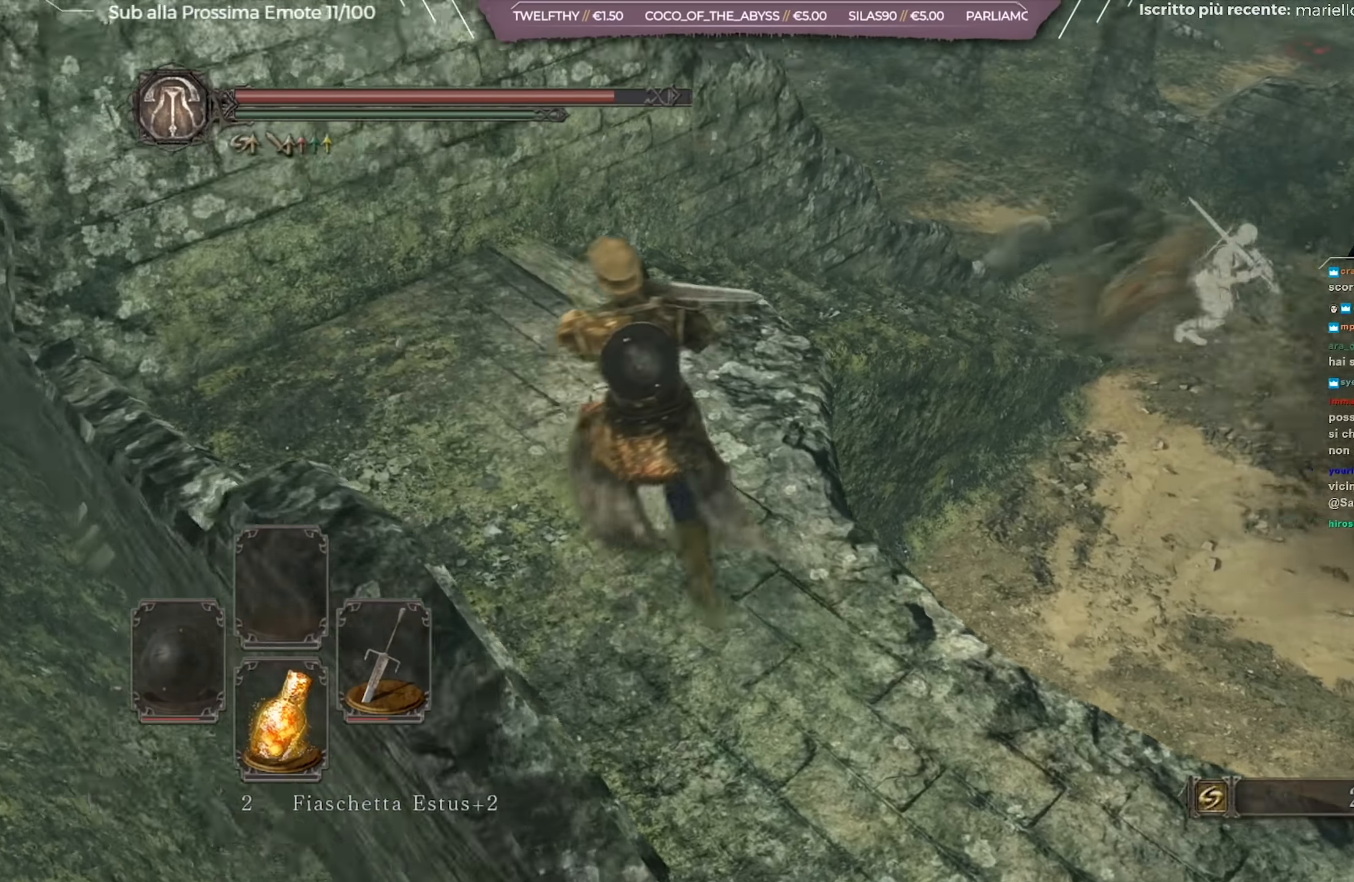
{"dt_ms": 500, "buttons": ["R3"], "left_stick": "center", "right_stick": "center", "events": [[50, "right_stick", "center"], [350, "left_stick", "up"], [434, "R3", "down"], [500, "left_stick", "center"]]}
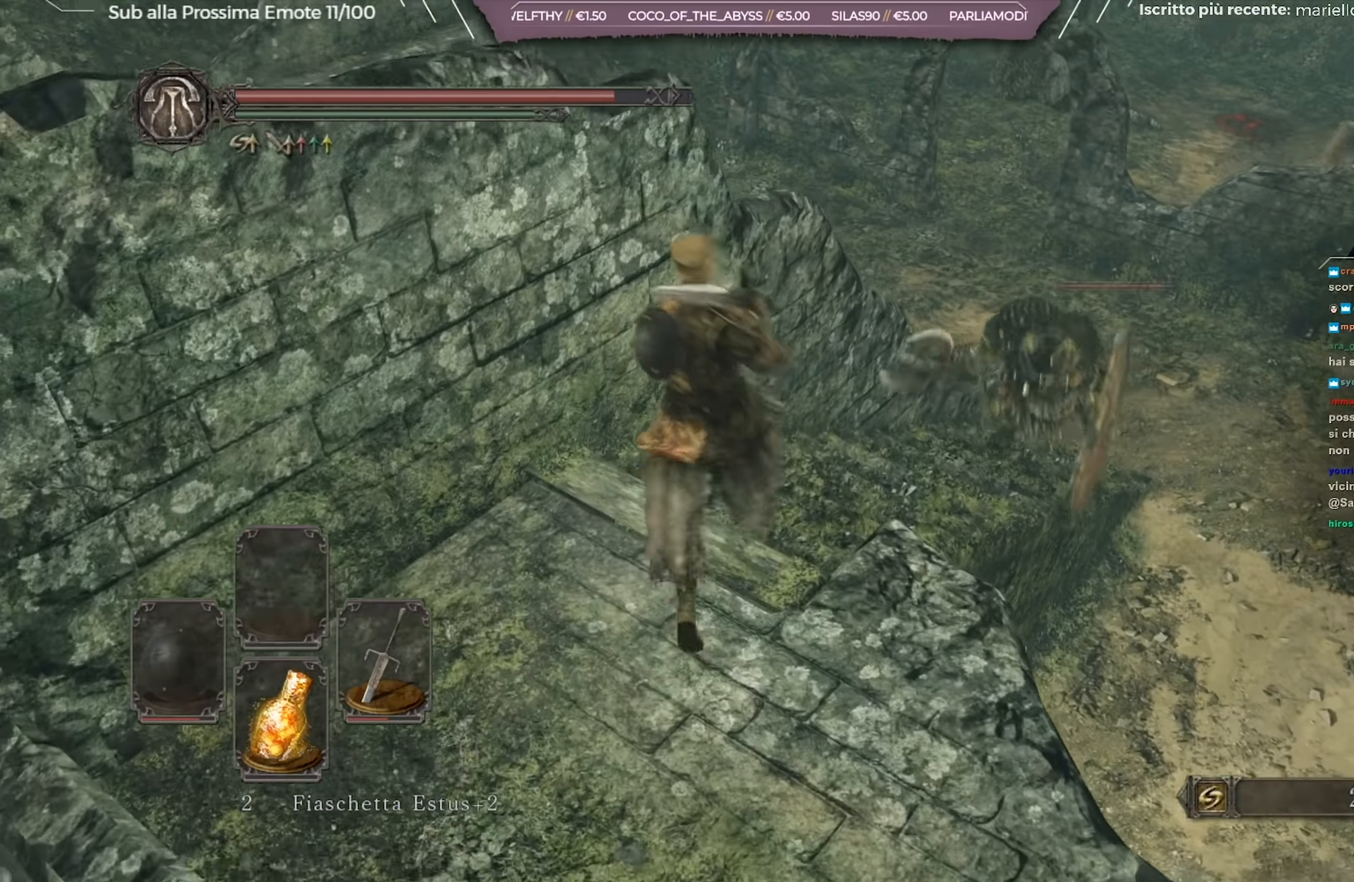
{"dt_ms": 501, "buttons": [], "left_stick": "down-right", "right_stick": "center", "events": [[50, "R3", "up"], [84, "left_stick", "down"], [217, "left_stick", "down-right"]]}
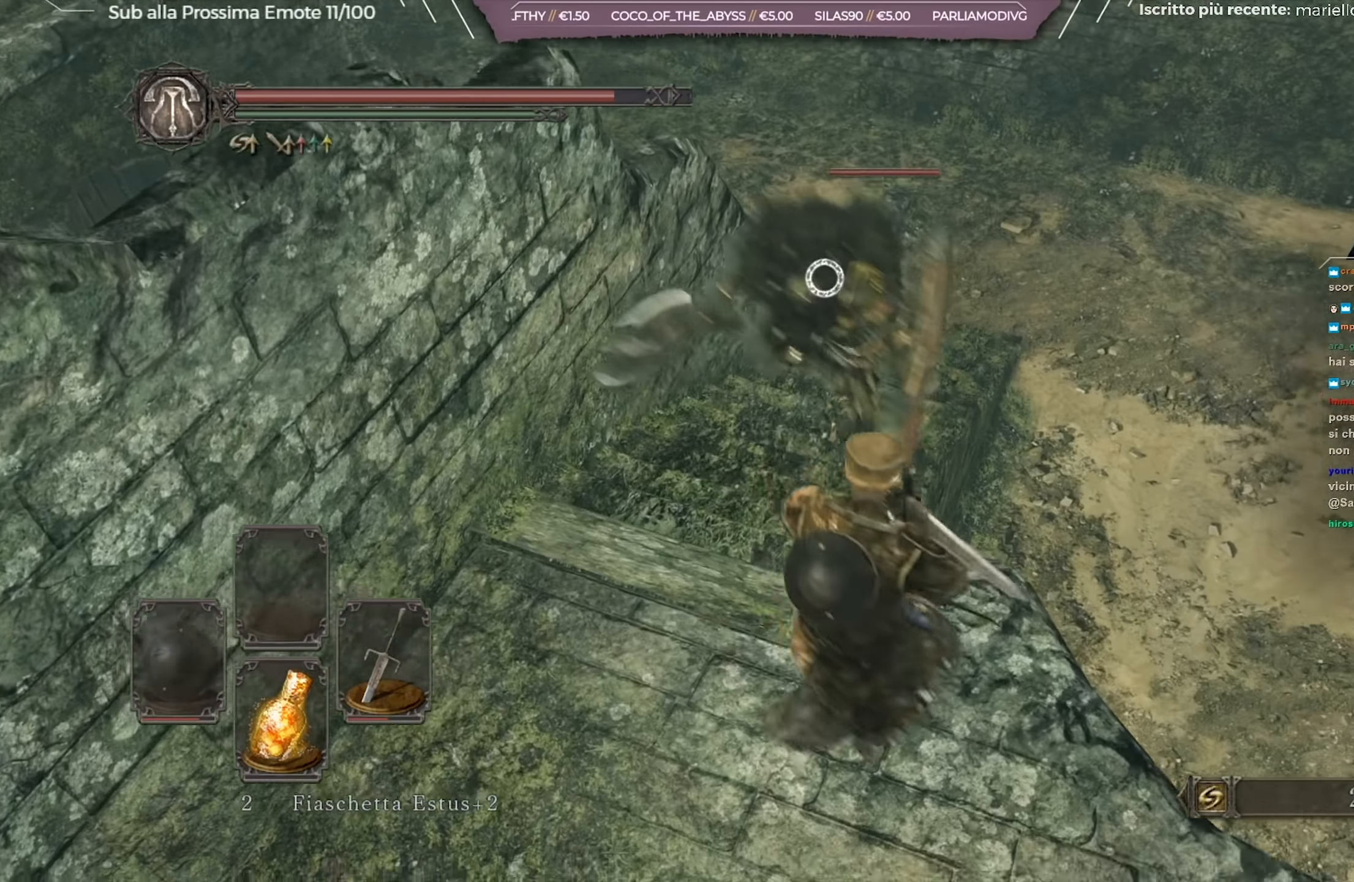
{"dt_ms": 500, "buttons": [], "left_stick": "down-right", "right_stick": "center", "events": []}
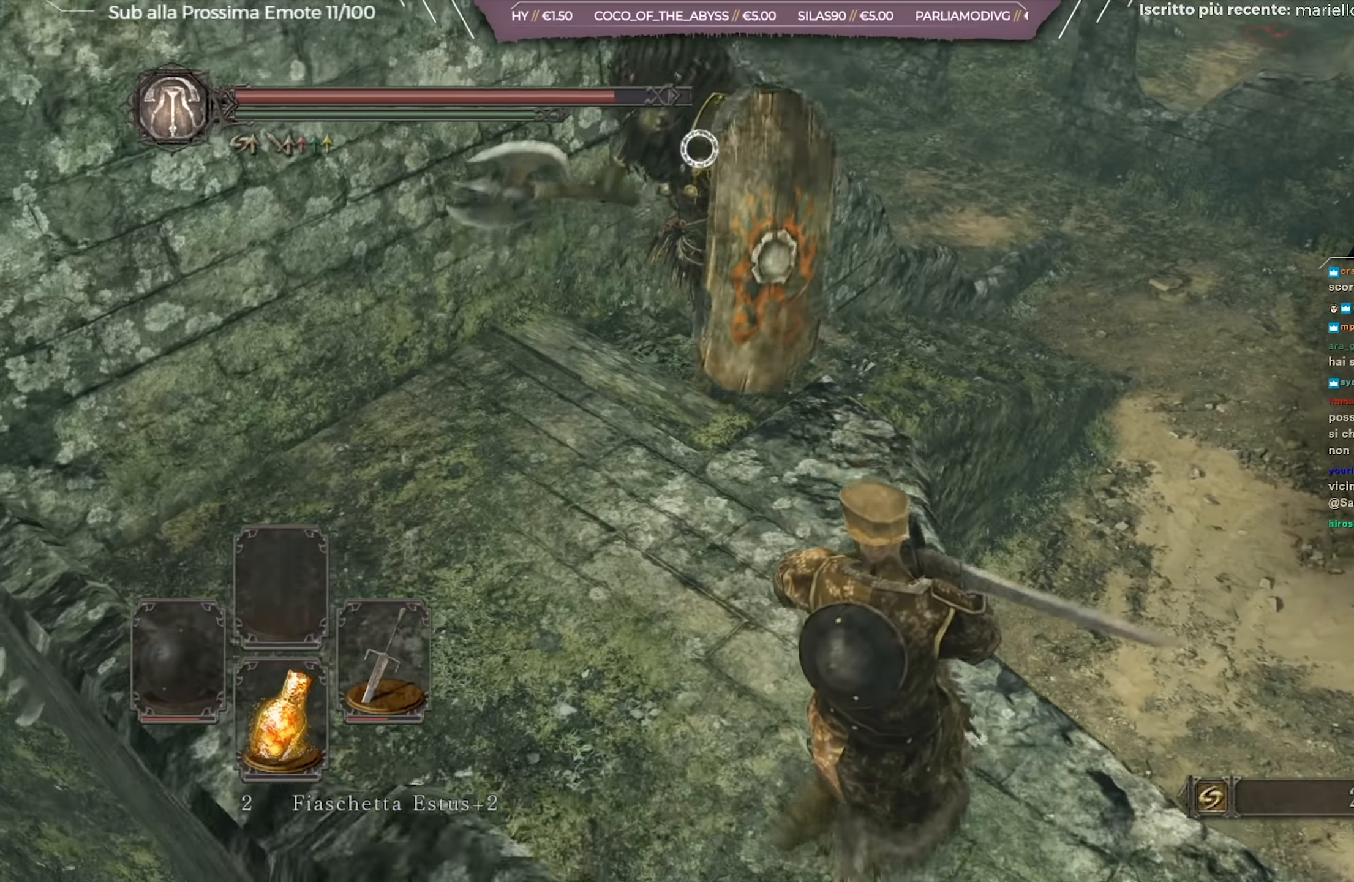
{"dt_ms": 501, "buttons": [], "left_stick": "center", "right_stick": "center", "events": [[351, "R1", "down"], [384, "left_stick", "center"], [451, "R1", "up"]]}
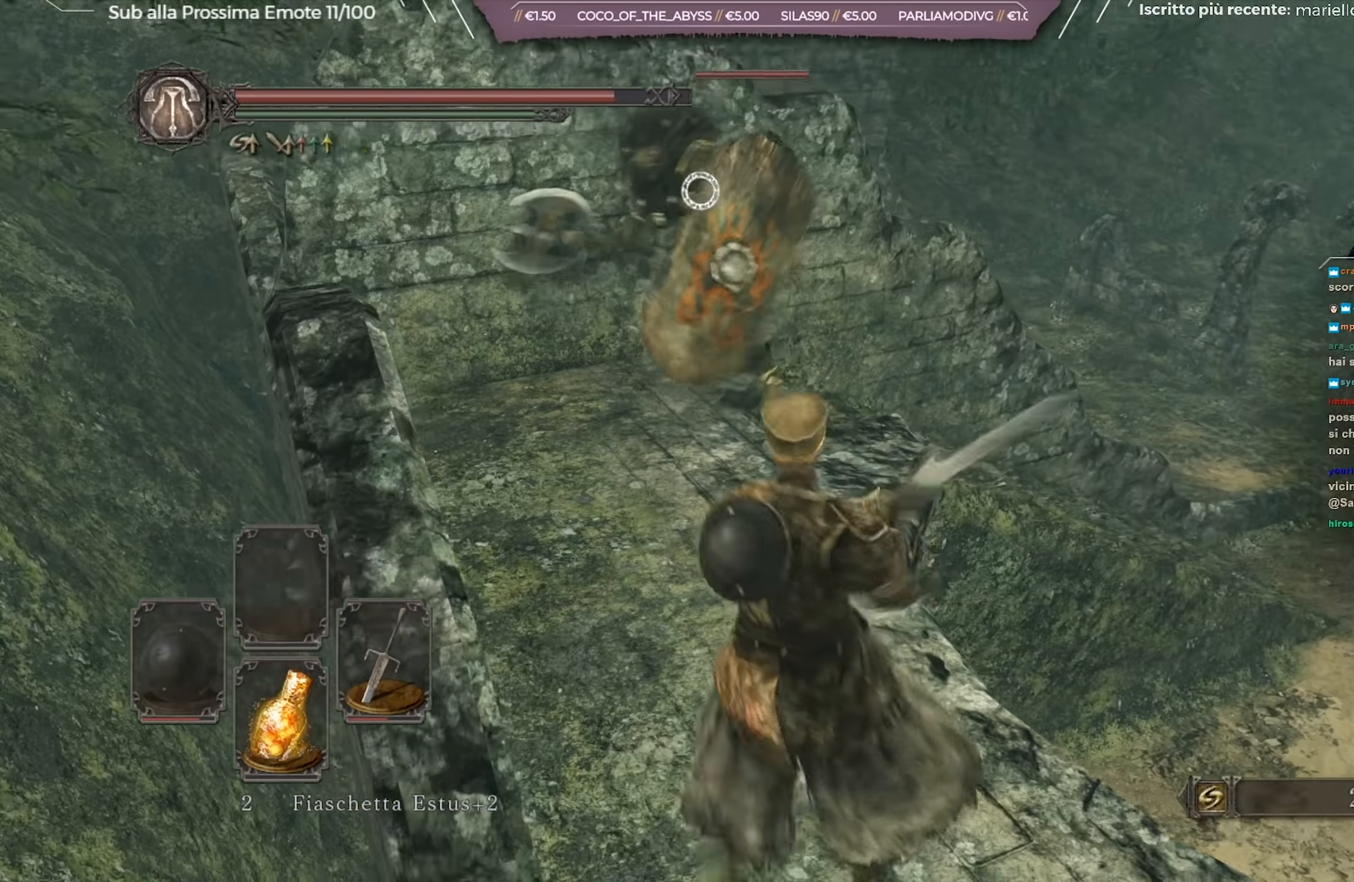
{"dt_ms": 500, "buttons": [], "left_stick": "up-left", "right_stick": "center", "events": [[83, "left_stick", "up-left"]]}
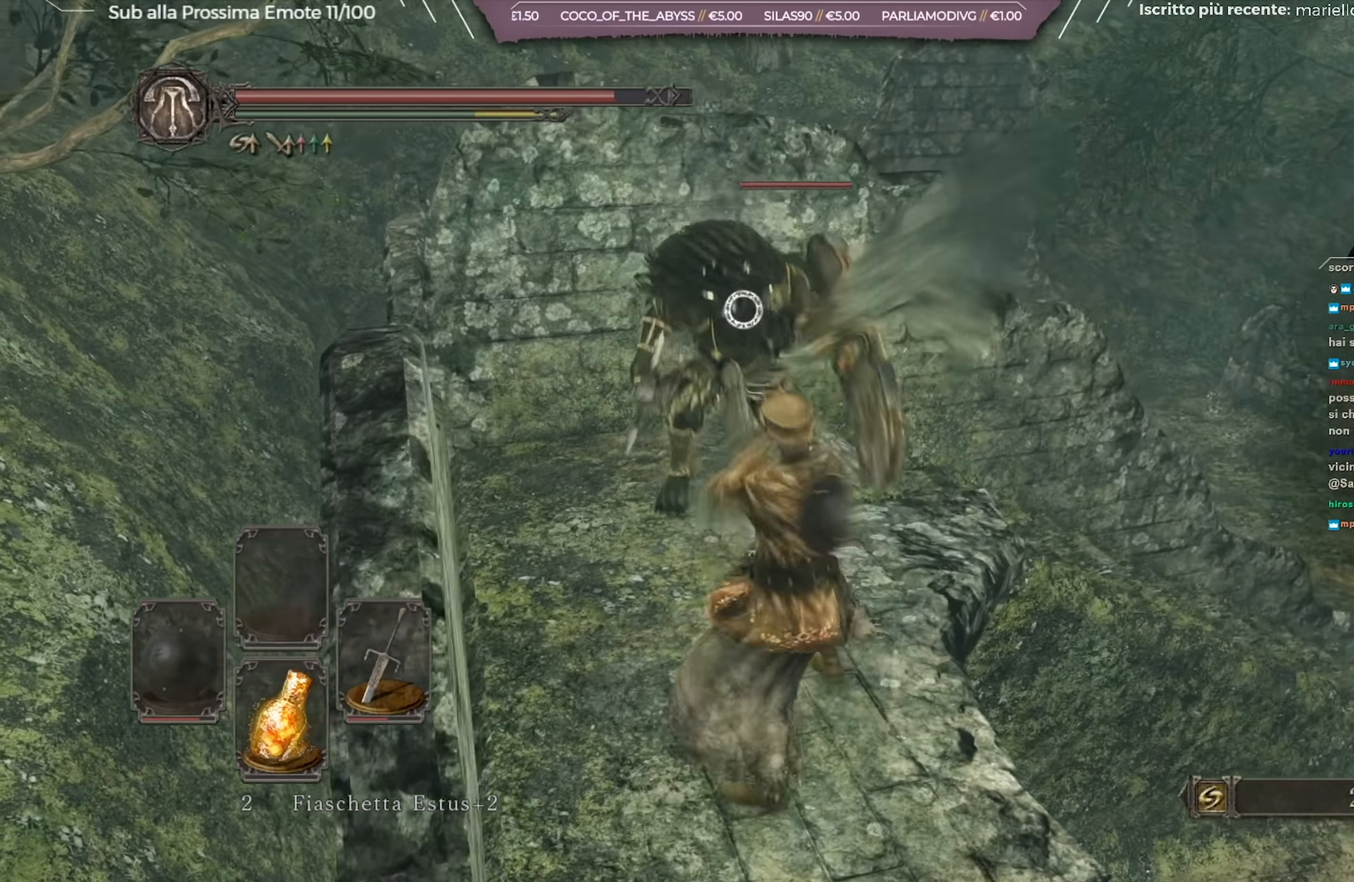
{"dt_ms": 501, "buttons": [], "left_stick": "down-right", "right_stick": "center", "events": [[117, "left_stick", "center"], [167, "left_stick", "down-right"], [284, "B", "down"], [367, "B", "up"], [451, "B", "down"], [501, "B", "up"]]}
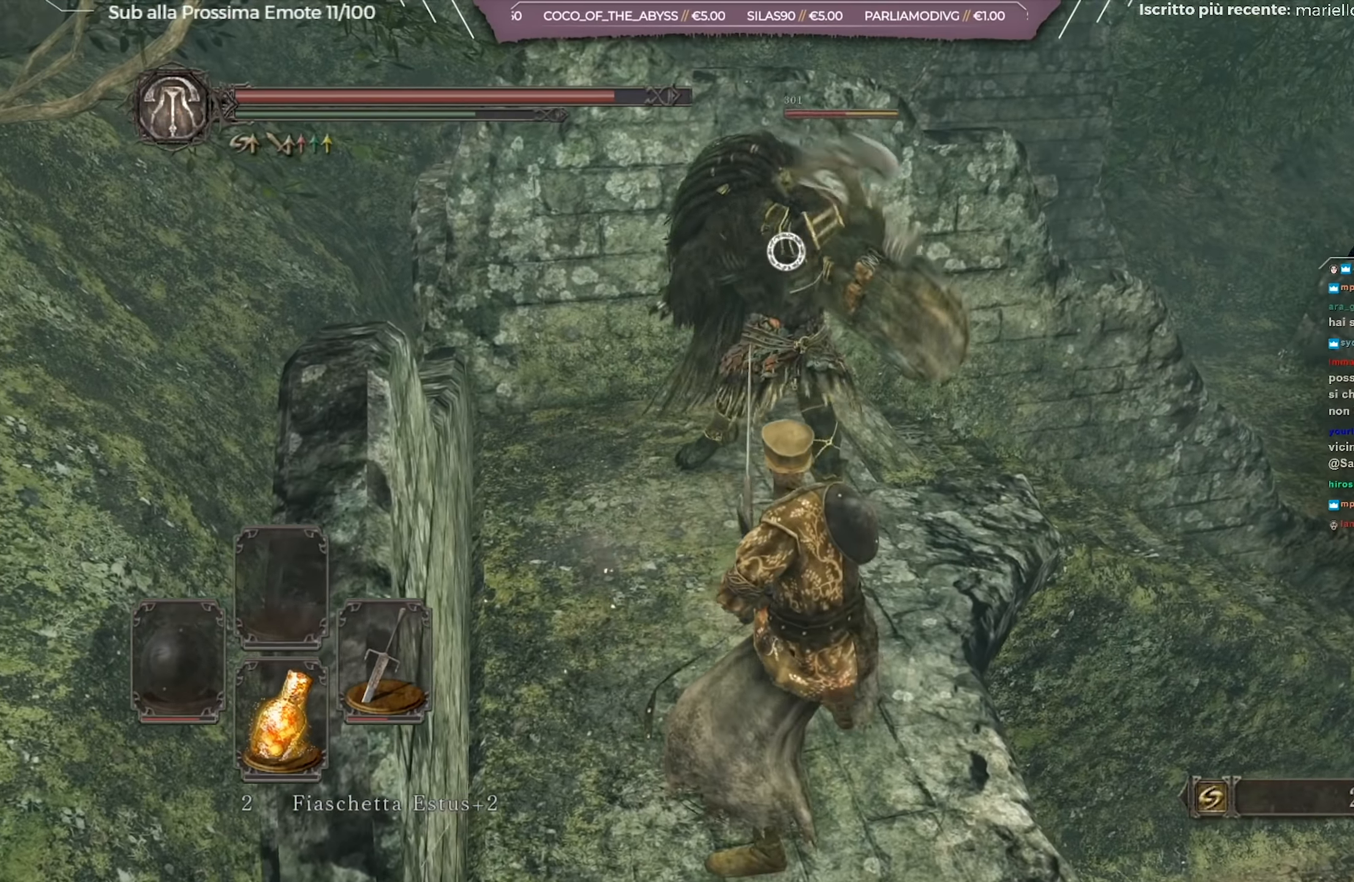
{"dt_ms": 500, "buttons": [], "left_stick": "down-right", "right_stick": "center", "events": [[83, "B", "down"], [167, "B", "up"], [250, "B", "down"], [283, "B", "up"], [367, "B", "down"], [467, "B", "up"]]}
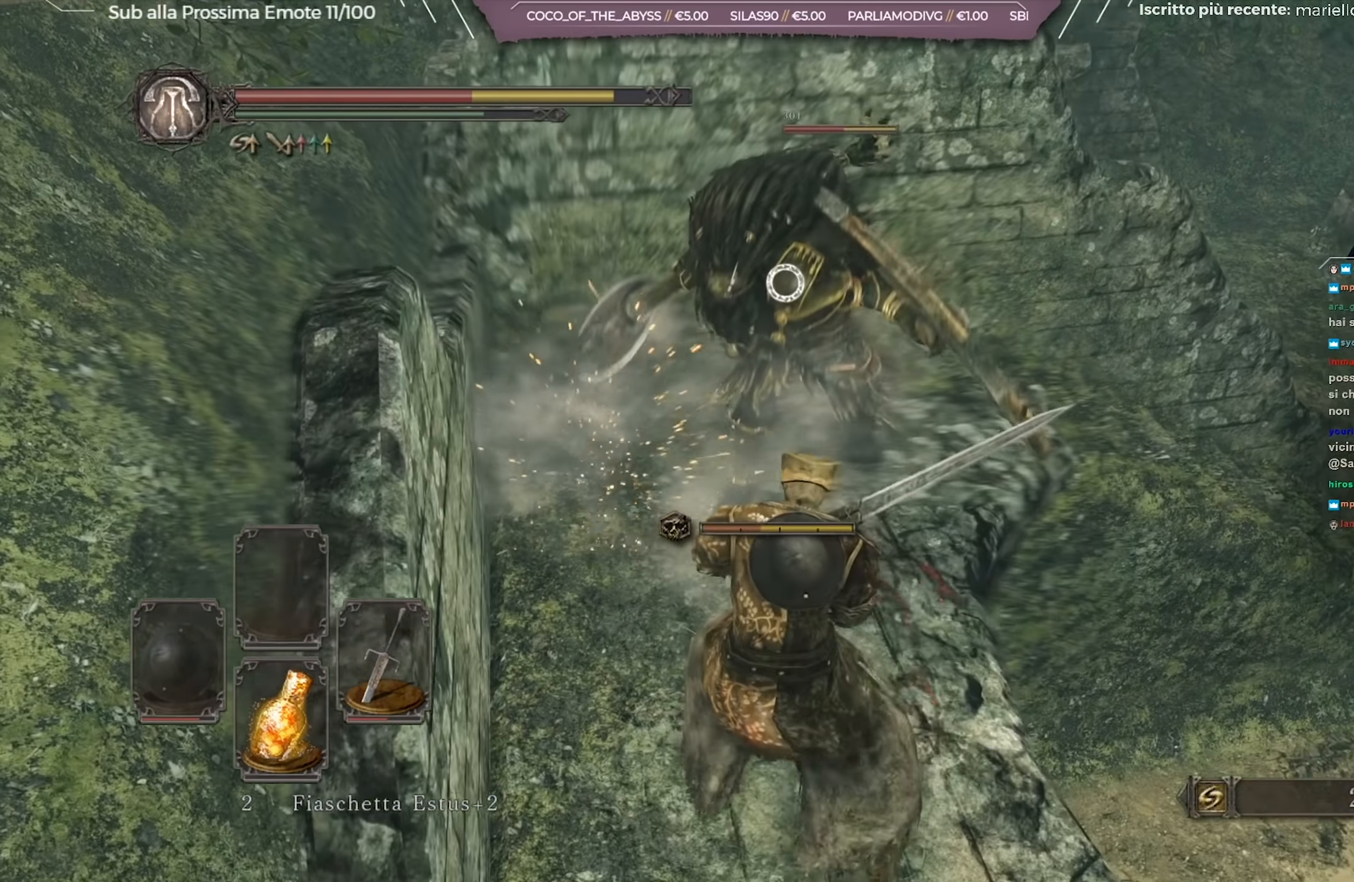
{"dt_ms": 501, "buttons": [], "left_stick": "down-right", "right_stick": "center", "events": [[301, "B", "down"], [351, "B", "up"]]}
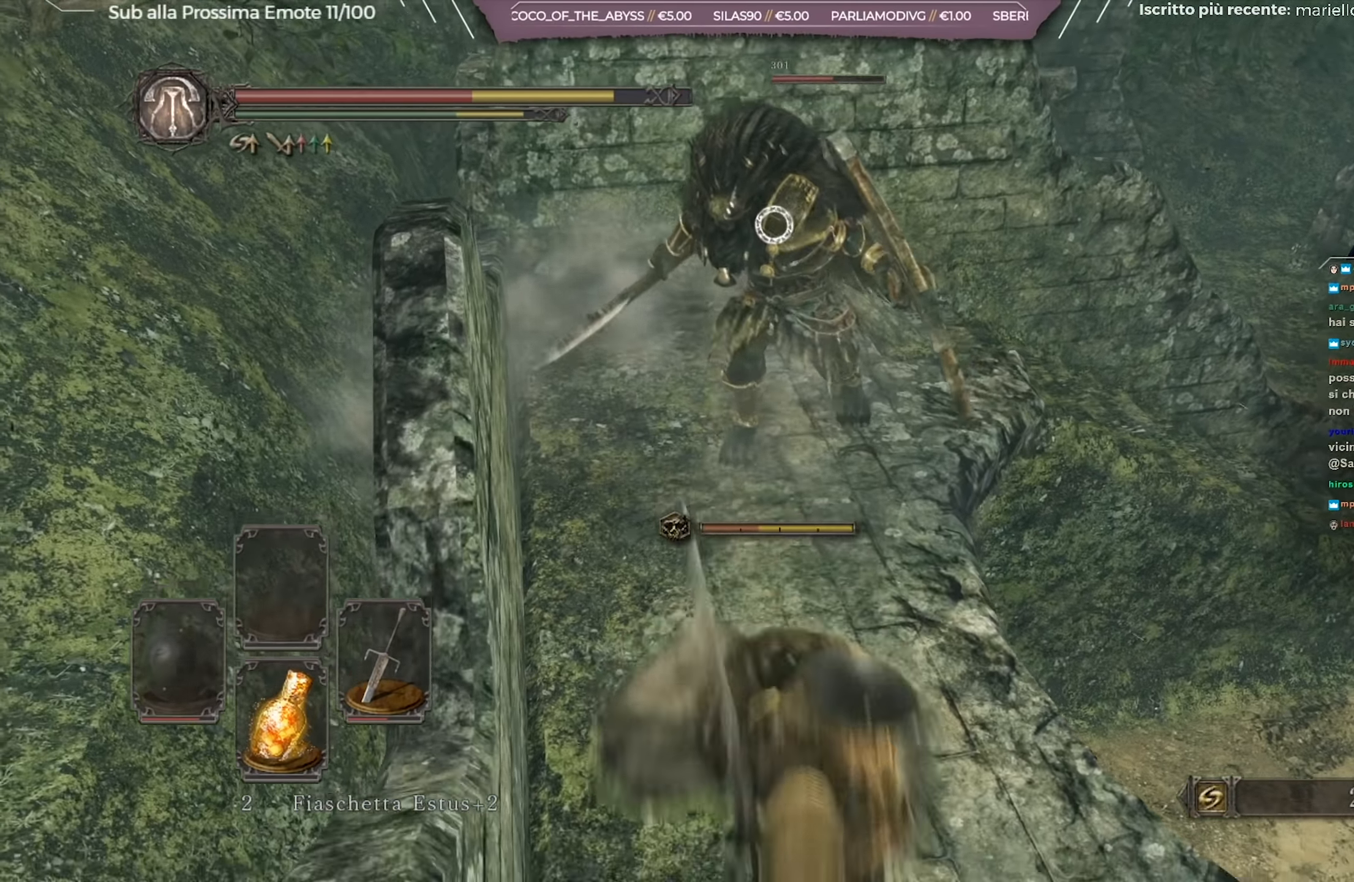
{"dt_ms": 501, "buttons": [], "left_stick": "right", "right_stick": "center", "events": [[283, "left_stick", "center"], [467, "left_stick", "right"]]}
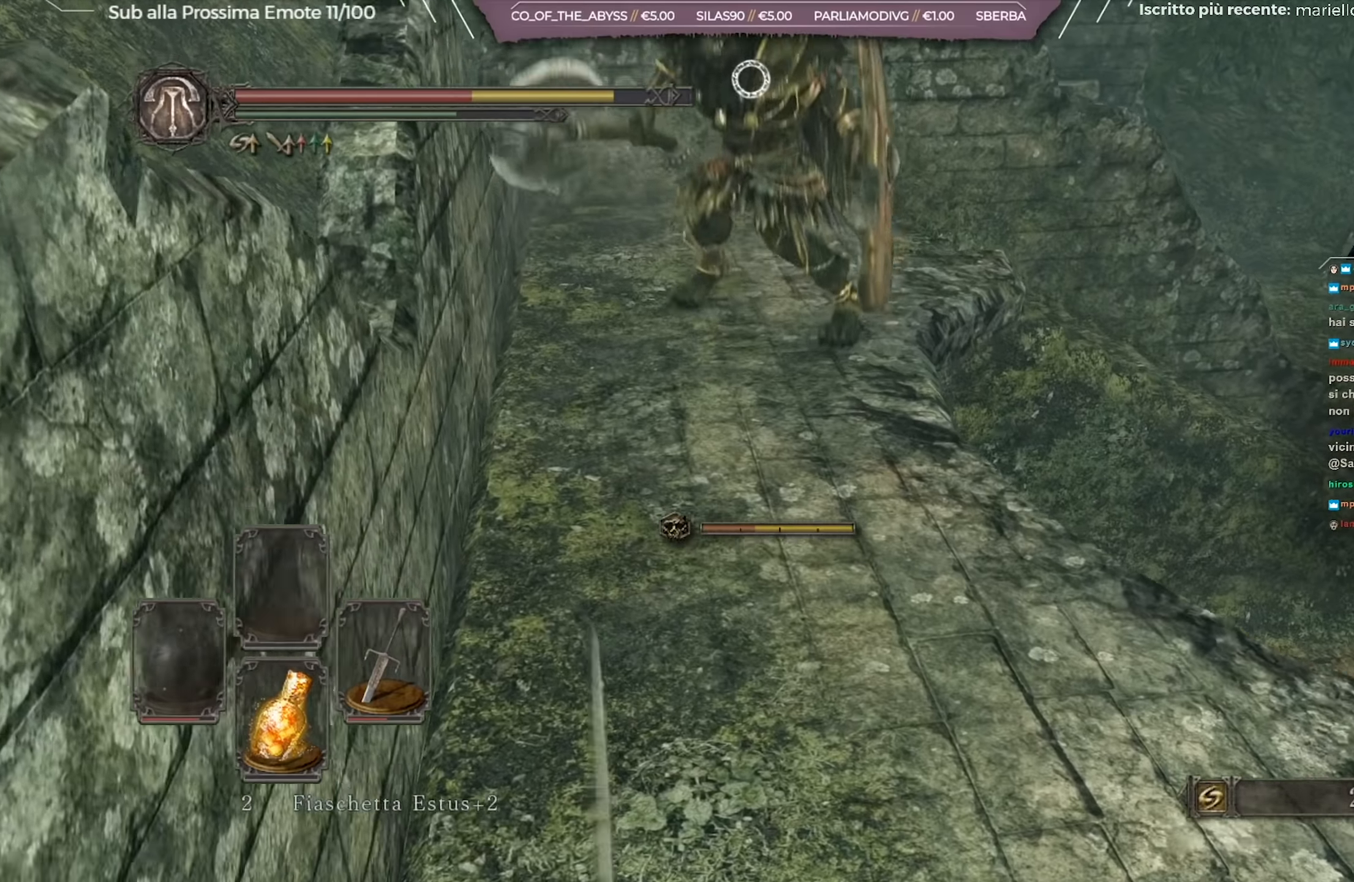
{"dt_ms": 500, "buttons": [], "left_stick": "right", "right_stick": "center", "events": []}
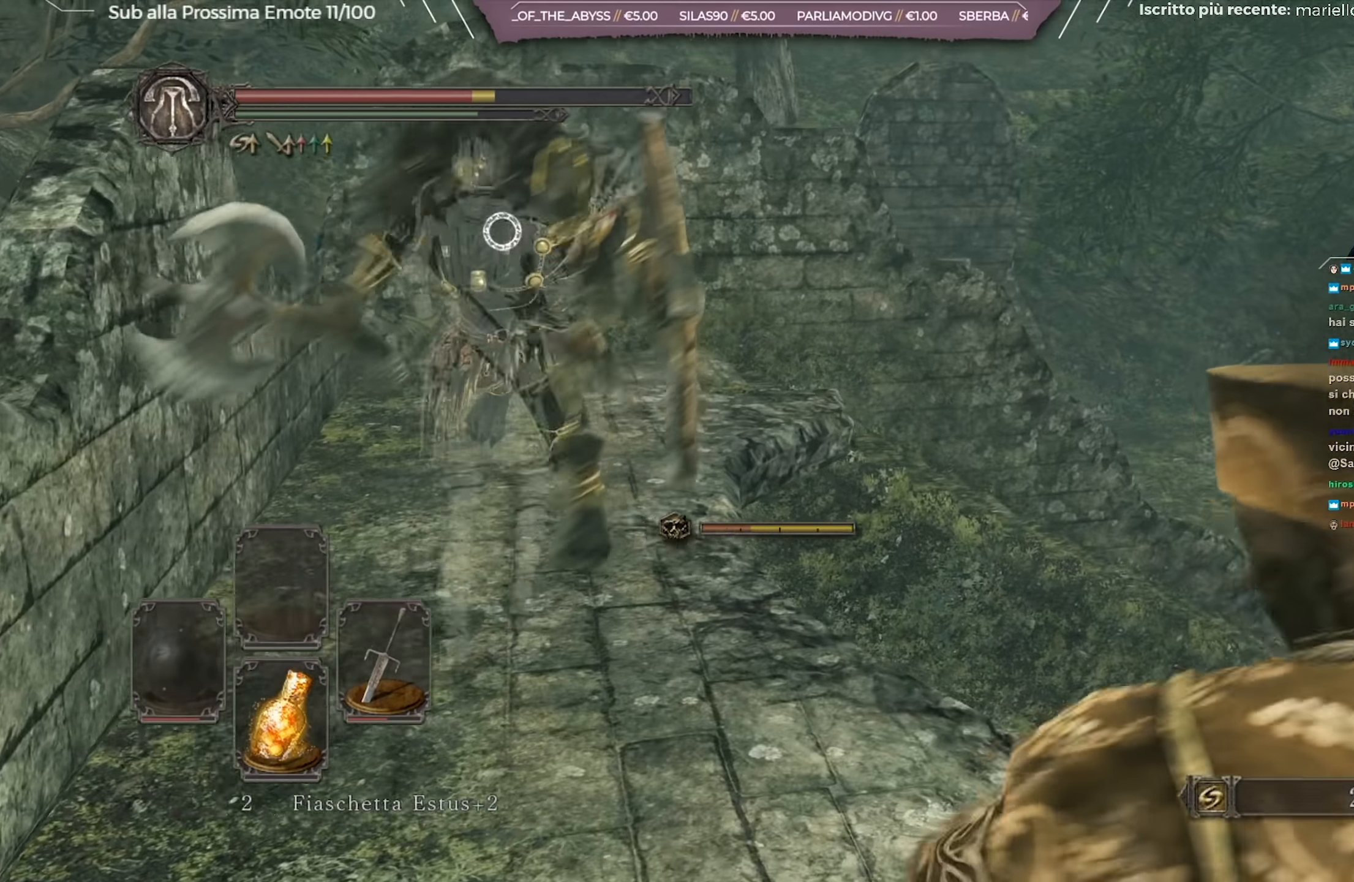
{"dt_ms": 501, "buttons": [], "left_stick": "right", "right_stick": "center", "events": []}
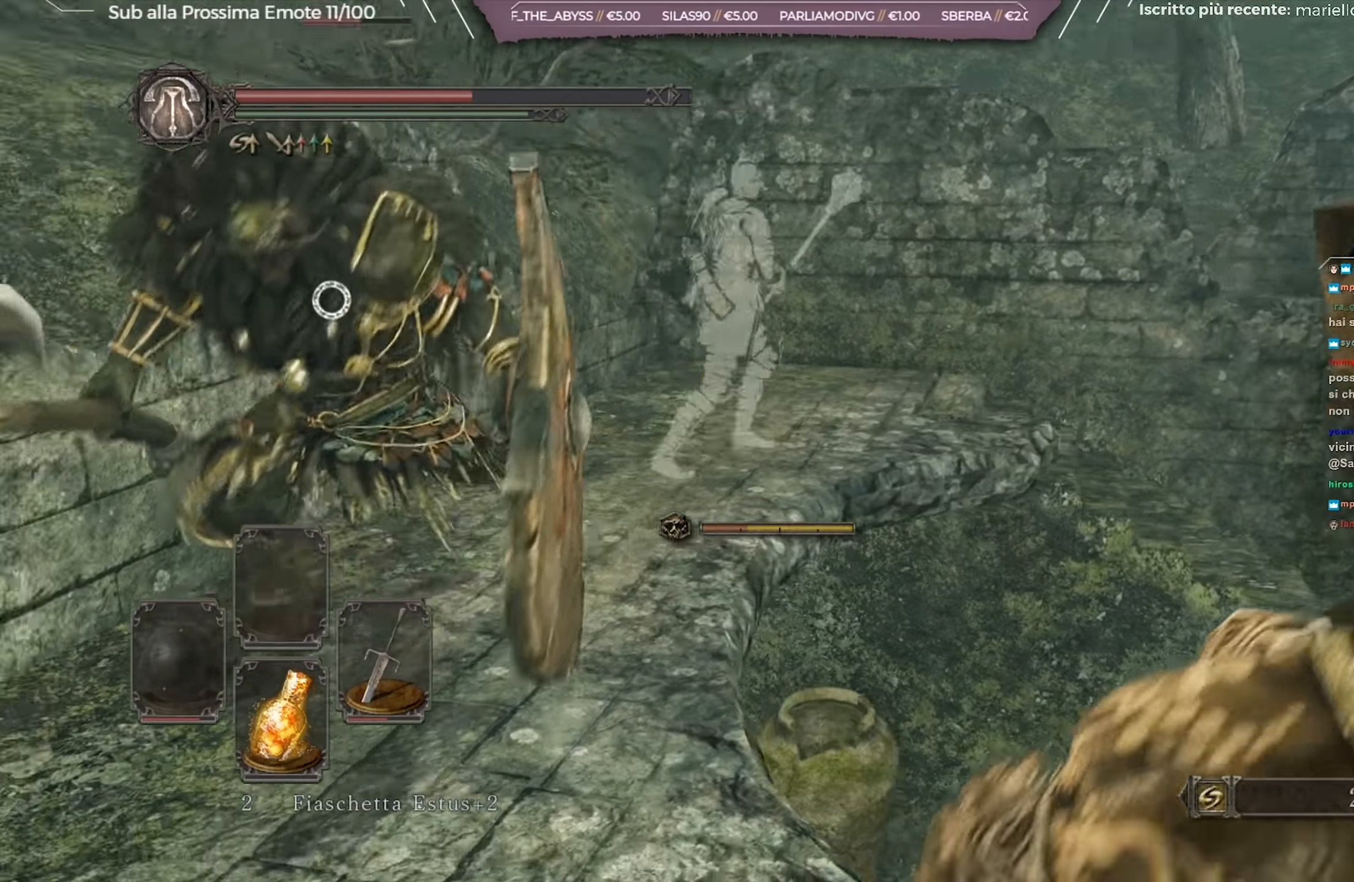
{"dt_ms": 500, "buttons": [], "left_stick": "right", "right_stick": "center", "events": []}
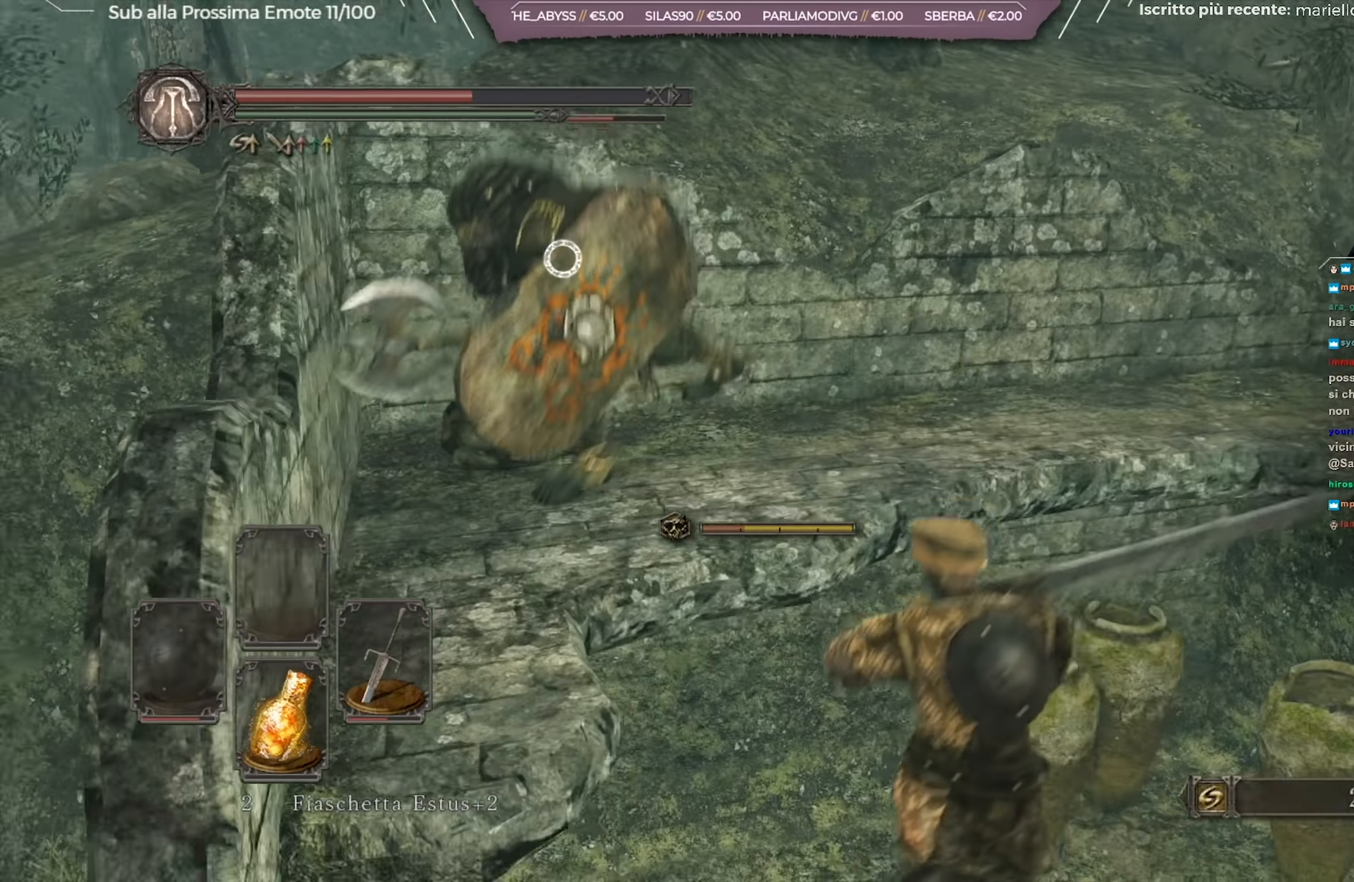
{"dt_ms": 501, "buttons": [], "left_stick": "right", "right_stick": "center", "events": []}
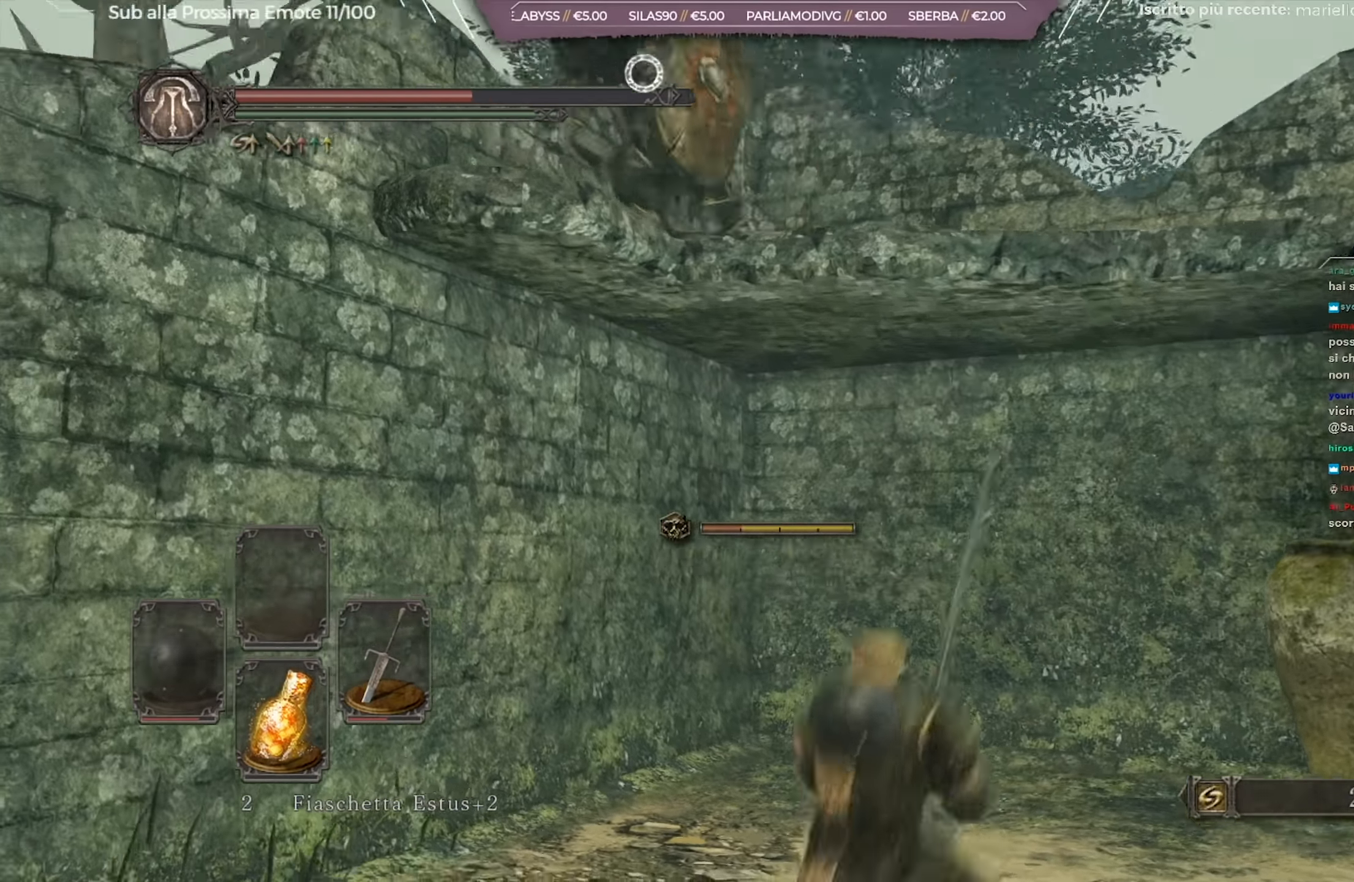
{"dt_ms": 500, "buttons": [], "left_stick": "up-right", "right_stick": "center", "events": [[67, "left_stick", "up-right"]]}
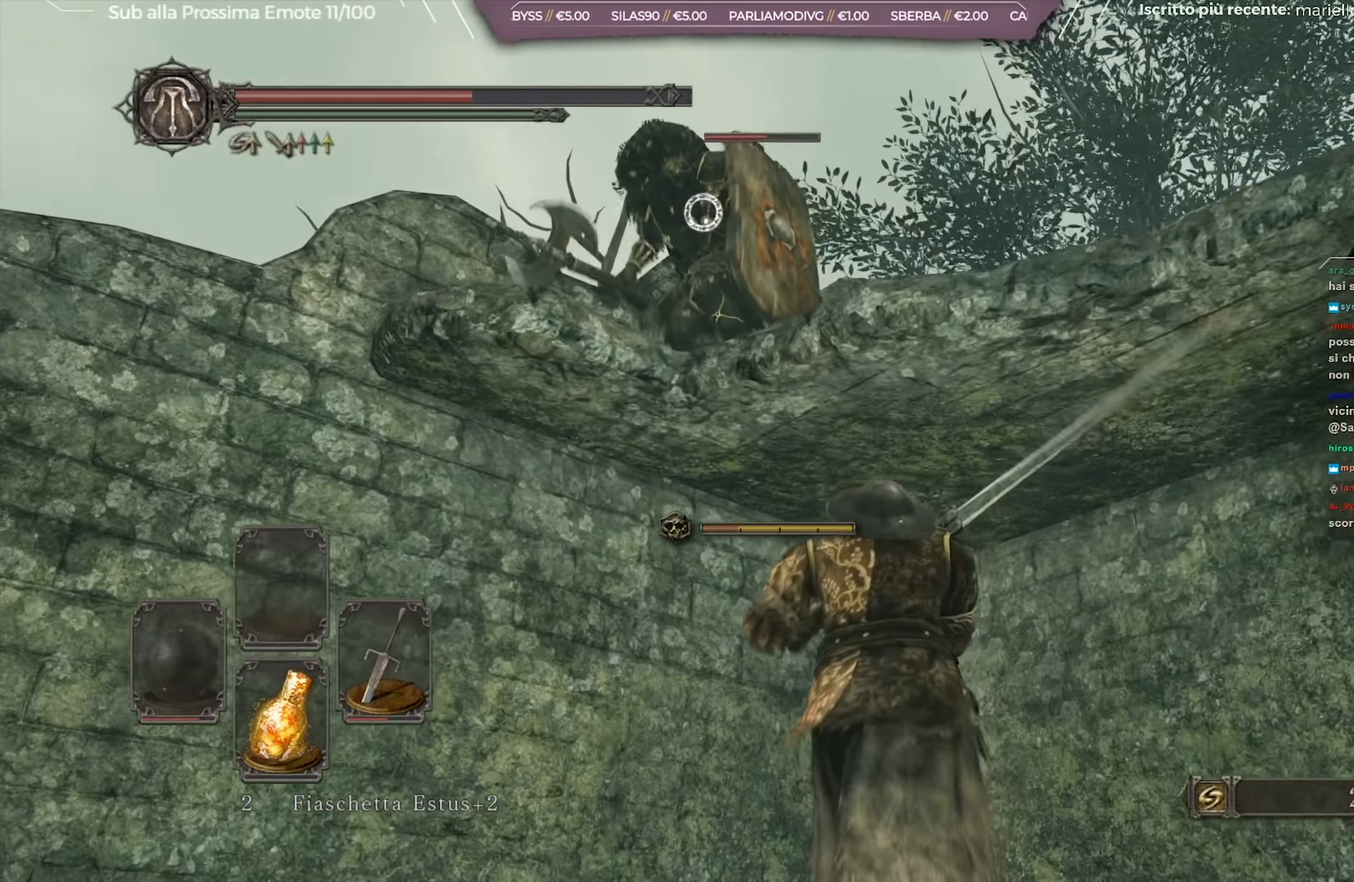
{"dt_ms": 501, "buttons": [], "left_stick": "center", "right_stick": "center", "events": [[451, "left_stick", "center"]]}
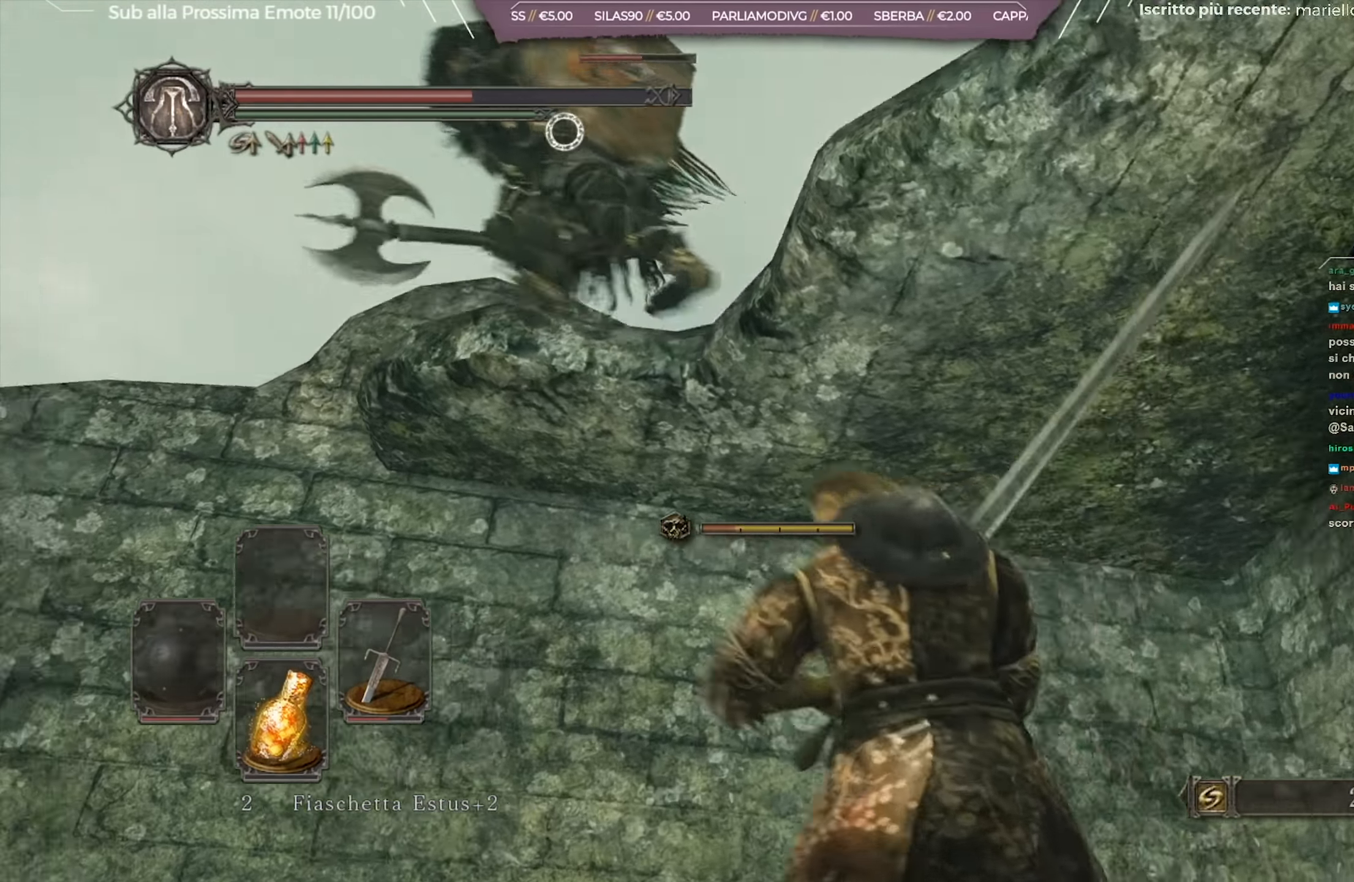
{"dt_ms": 500, "buttons": [], "left_stick": "up-right", "right_stick": "center", "events": [[233, "left_stick", "up-left"], [283, "left_stick", "up"], [417, "left_stick", "up-right"]]}
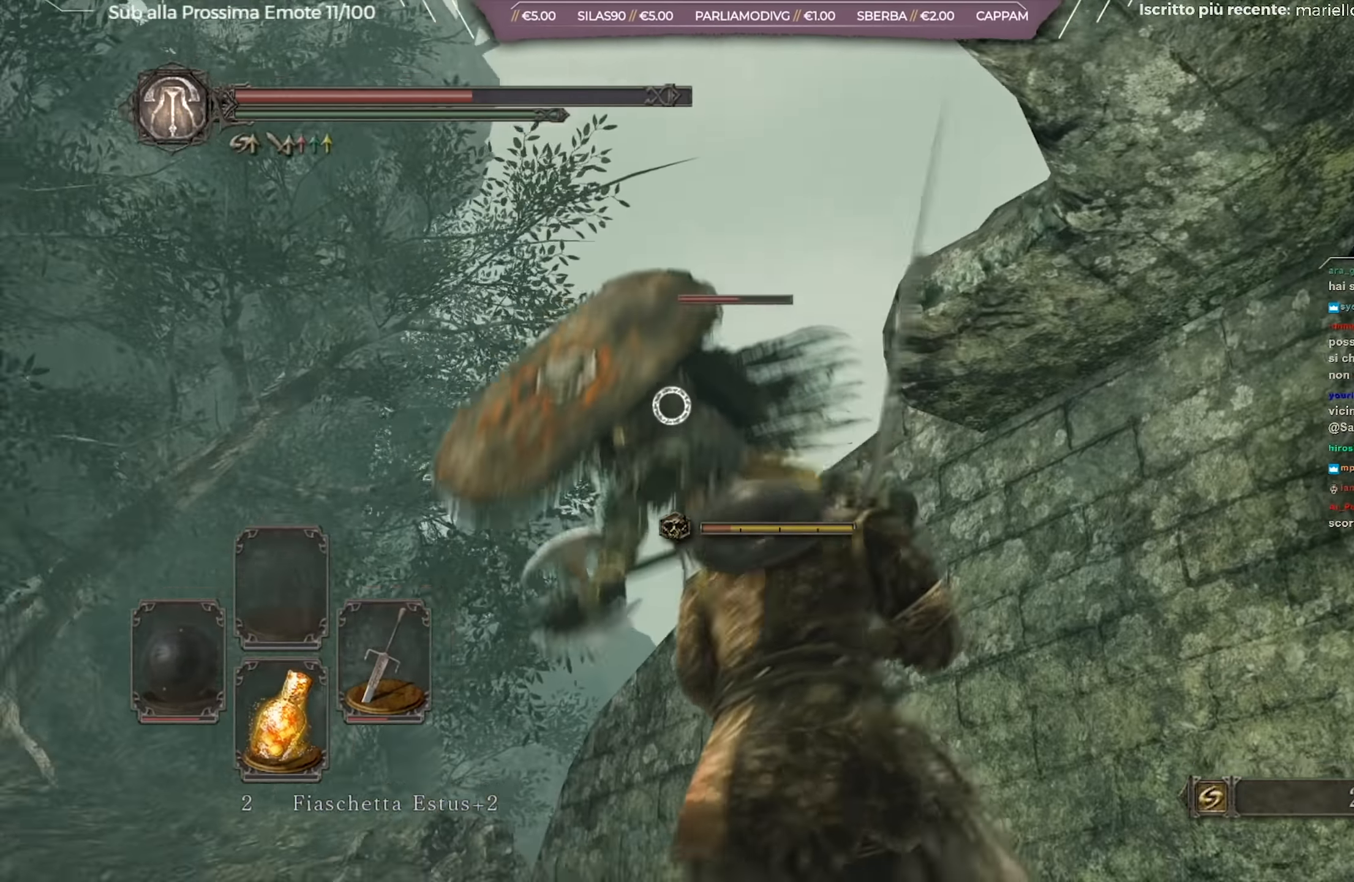
{"dt_ms": 501, "buttons": [], "left_stick": "up", "right_stick": "center", "events": [[217, "left_stick", "up"]]}
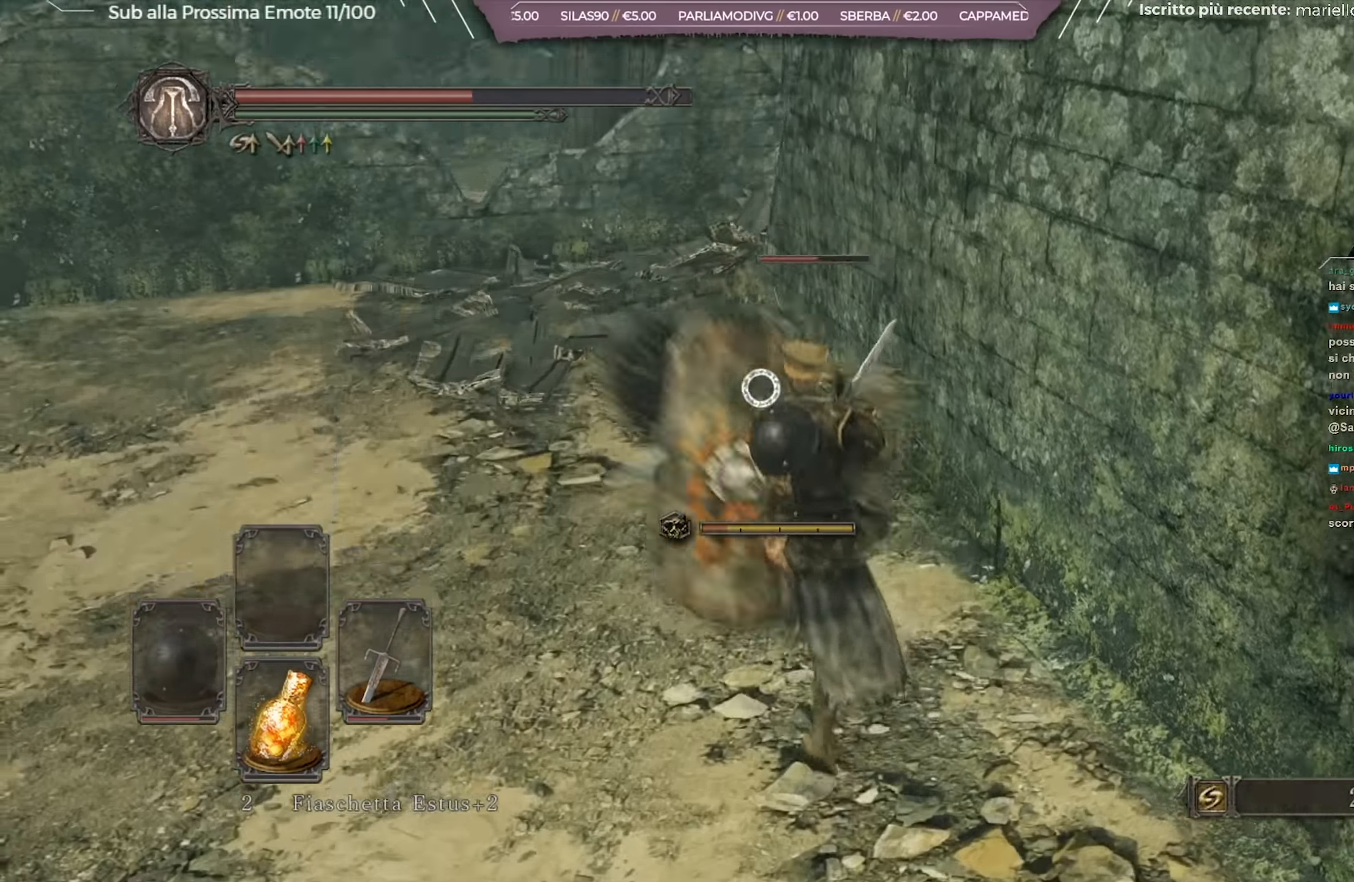
{"dt_ms": 500, "buttons": [], "left_stick": "up-left", "right_stick": "center", "events": [[150, "R1", "down"], [217, "R1", "up"], [283, "left_stick", "up-left"]]}
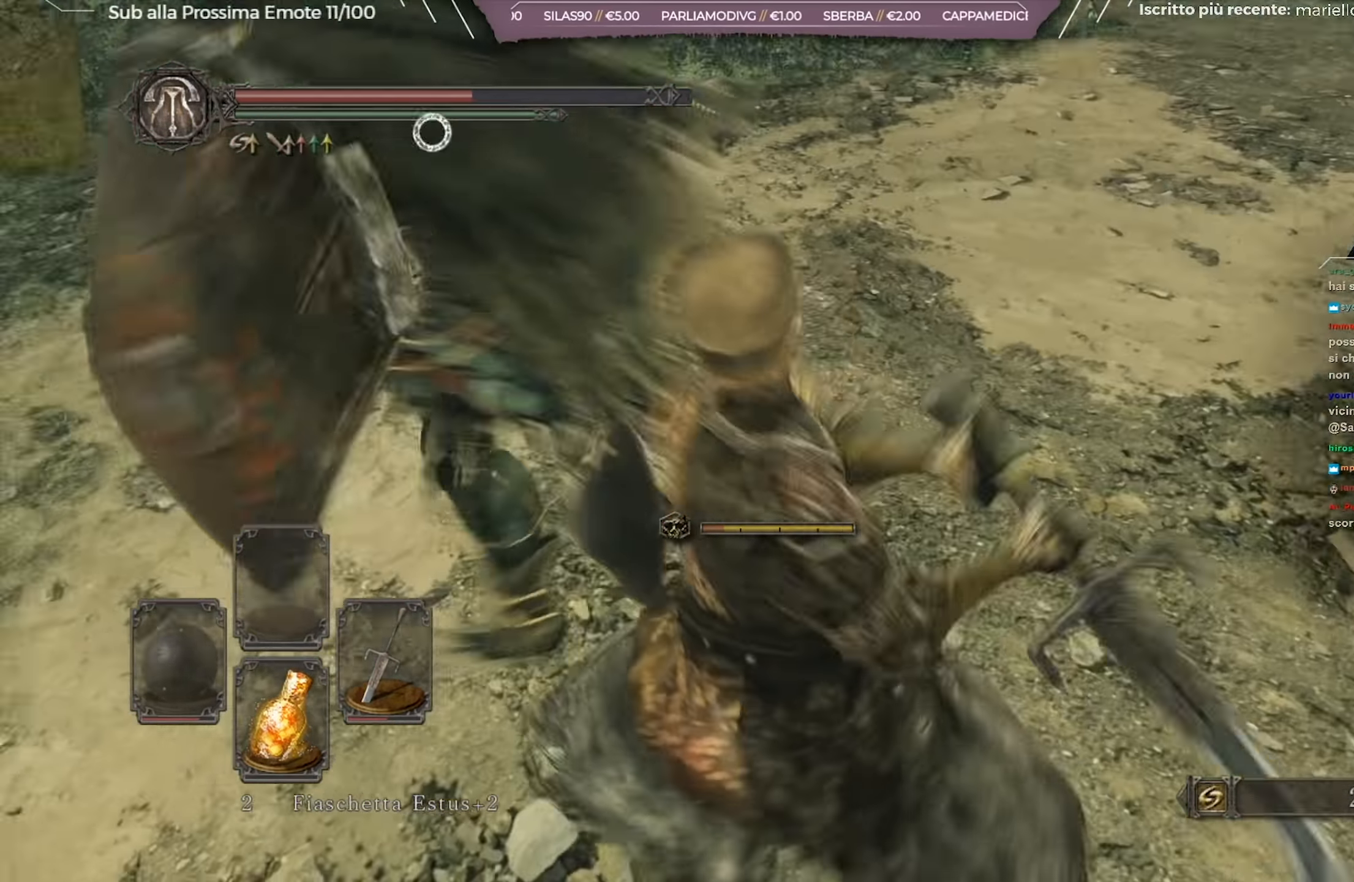
{"dt_ms": 501, "buttons": [], "left_stick": "up-right", "right_stick": "center", "events": [[468, "left_stick", "up-right"]]}
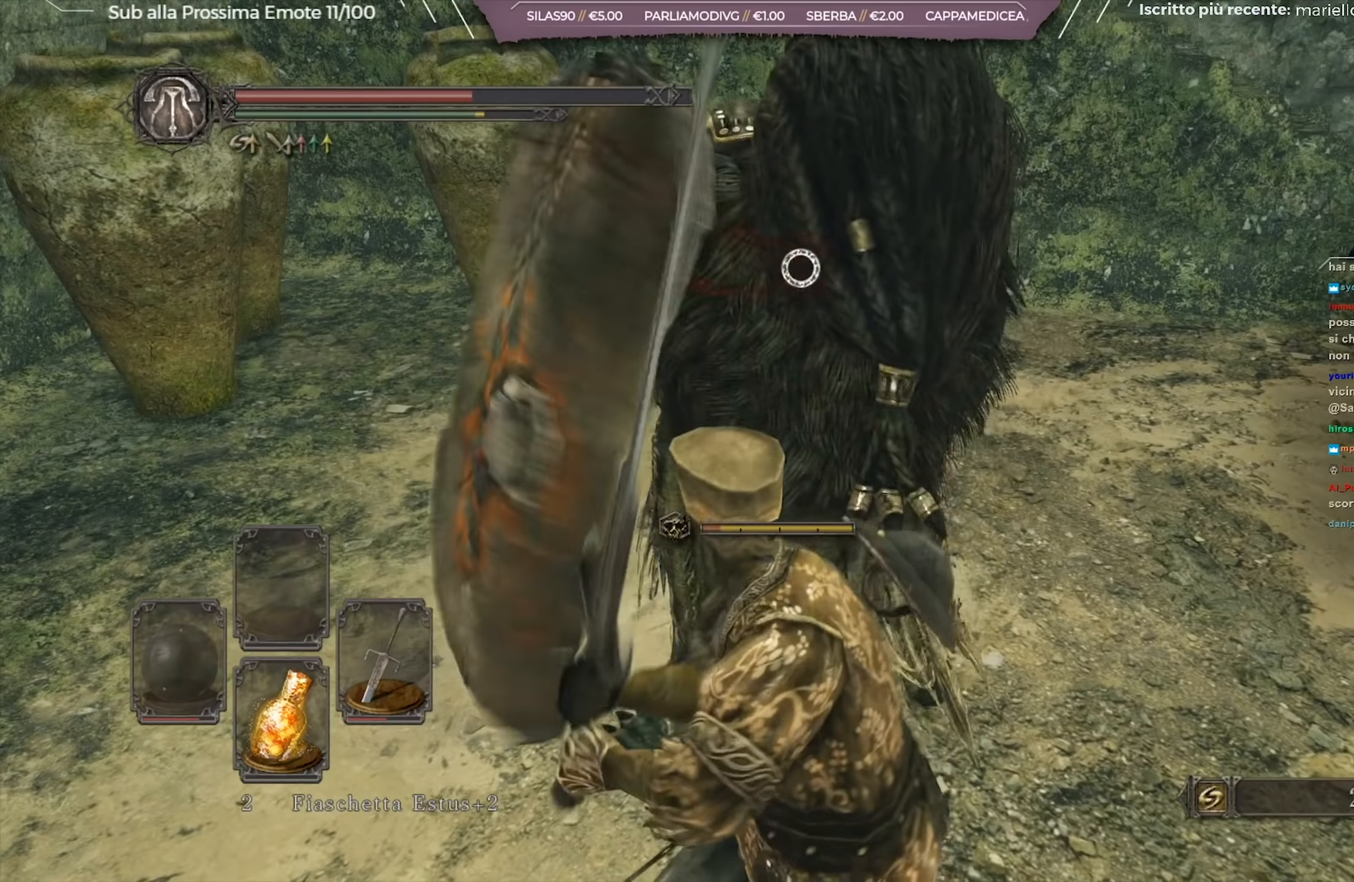
{"dt_ms": 501, "buttons": [], "left_stick": "right", "right_stick": "center", "events": [[33, "B", "down"], [100, "left_stick", "right"], [134, "B", "up"]]}